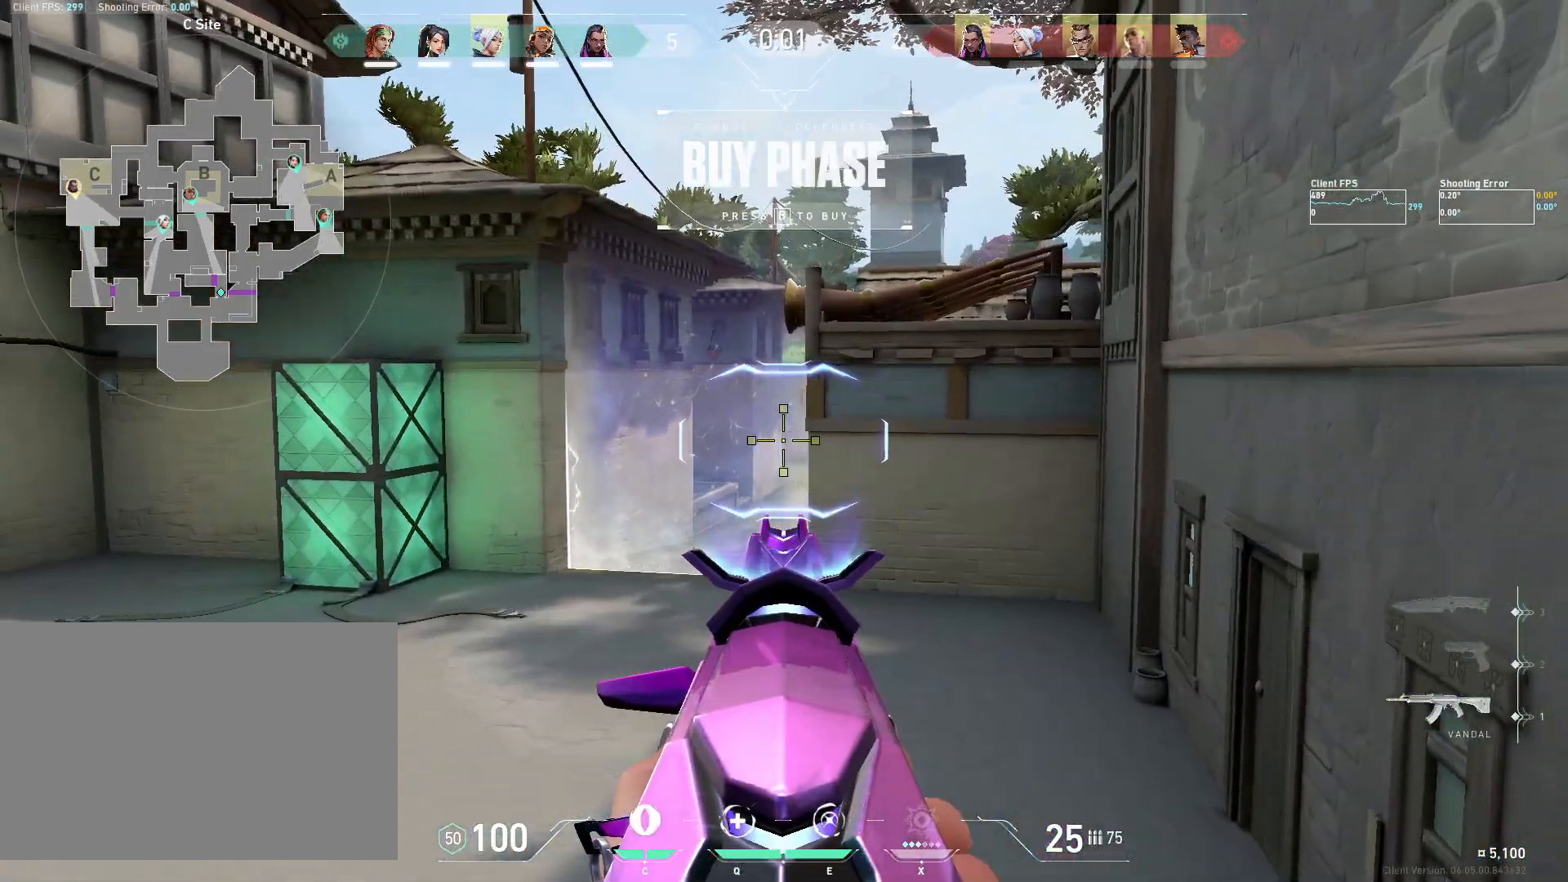
Gameplay with keyboard and mouse; each line is a JSON object with the keys and mouse buttons held at the frame after it. "events" lists presses ("down") and releases ("up") of "4", "a", "c", "ctrl", "d", "e", "q", "r", "s", "shift", "space", "w", "x", "z", "mouse_left", "mouse_wheel", "mouse_right", "mouse_mb4" and "mouse_mb5" between this image and that frame as [ms after this image, input, new state], when the widget could be followed in between. "mouse_left", "mouse_wheel", "mouse_right", "mouse_mb4", "mouse_mb5" = the "left", "wheel", "right", "mb4", "mb5" buttons of the "mouse" list. No other keys are recorded. "wheel" means that the mouse wheel is clicked or scrolled. Mouse movement is not recorded.
{"keys": [], "mouse": [], "events": []}
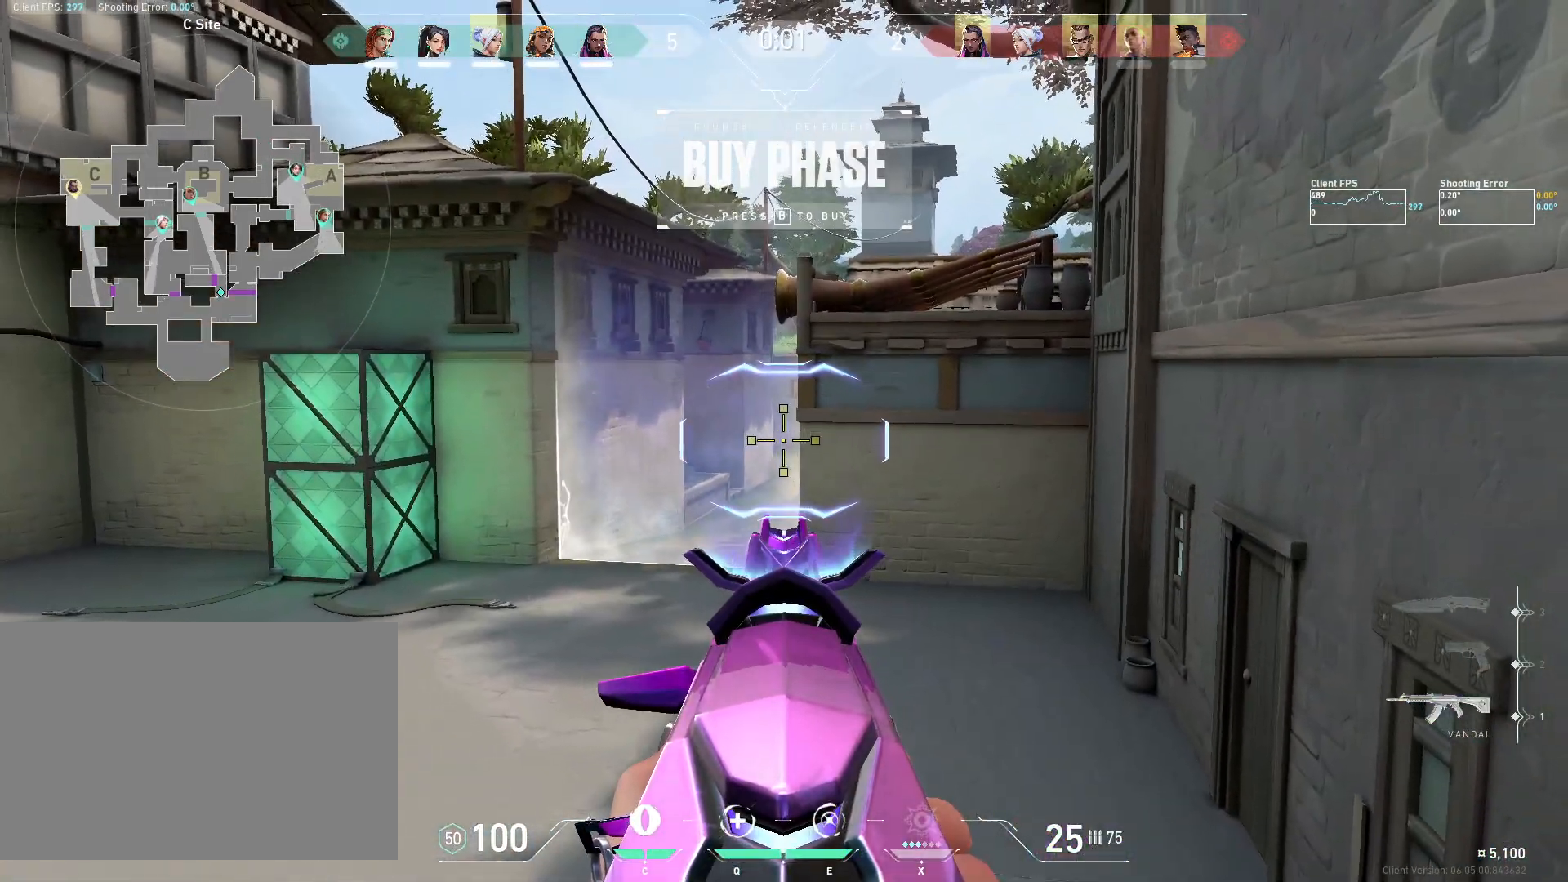
{"keys": ["d"], "mouse": [], "events": [[167, "d", "down"], [233, "d", "up"], [367, "a", "down"], [417, "a", "up"], [500, "d", "down"]]}
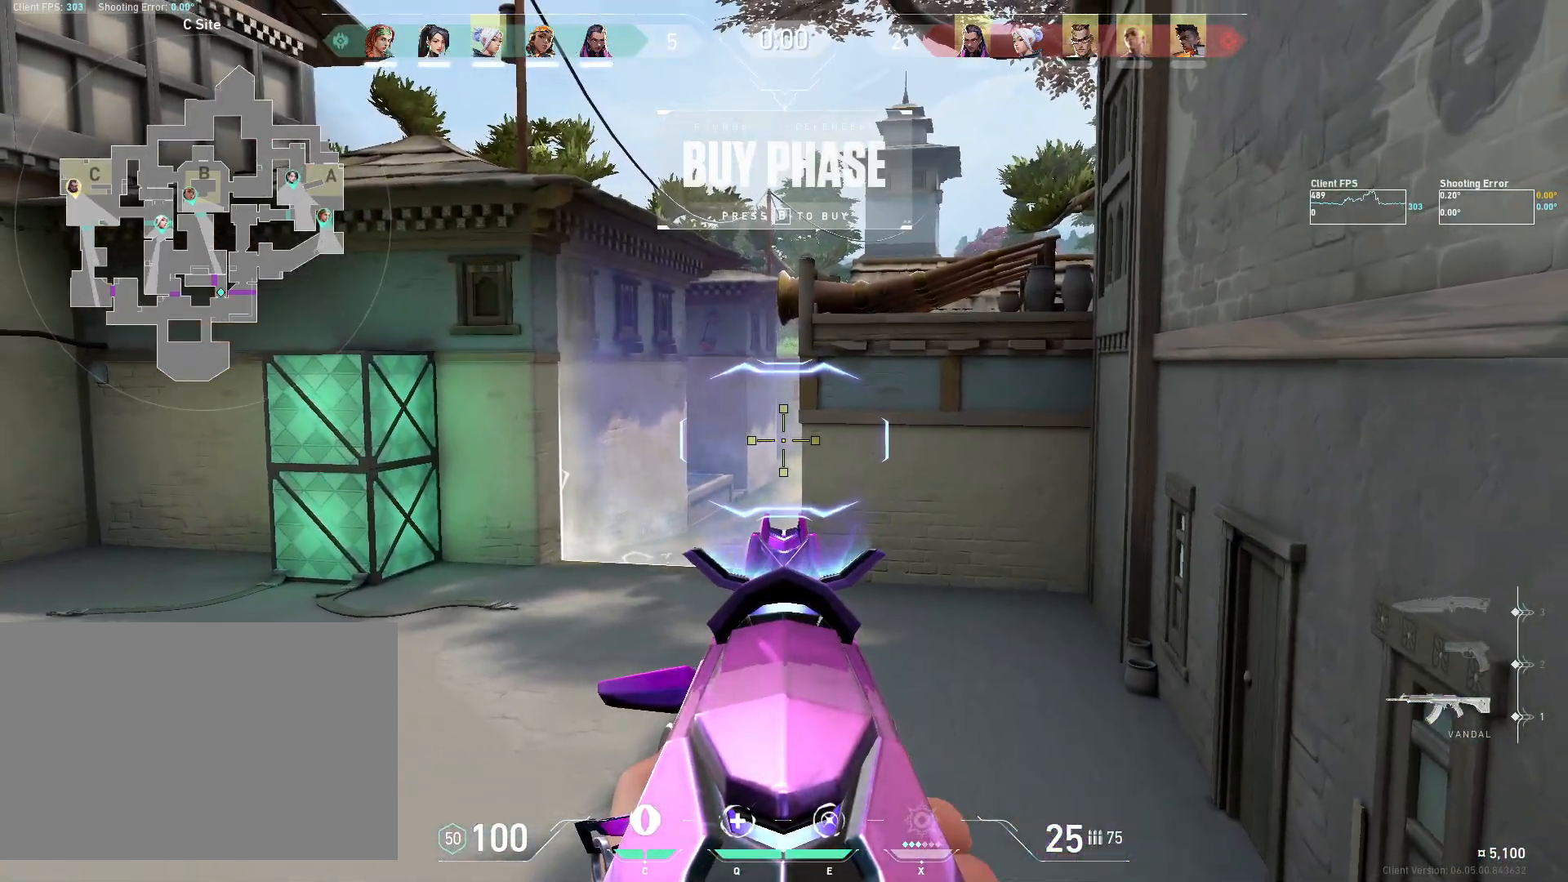
{"keys": ["a"], "mouse": [], "events": [[133, "d", "up"], [200, "a", "down"], [250, "a", "up"], [300, "d", "down"], [433, "d", "up"], [500, "a", "down"]]}
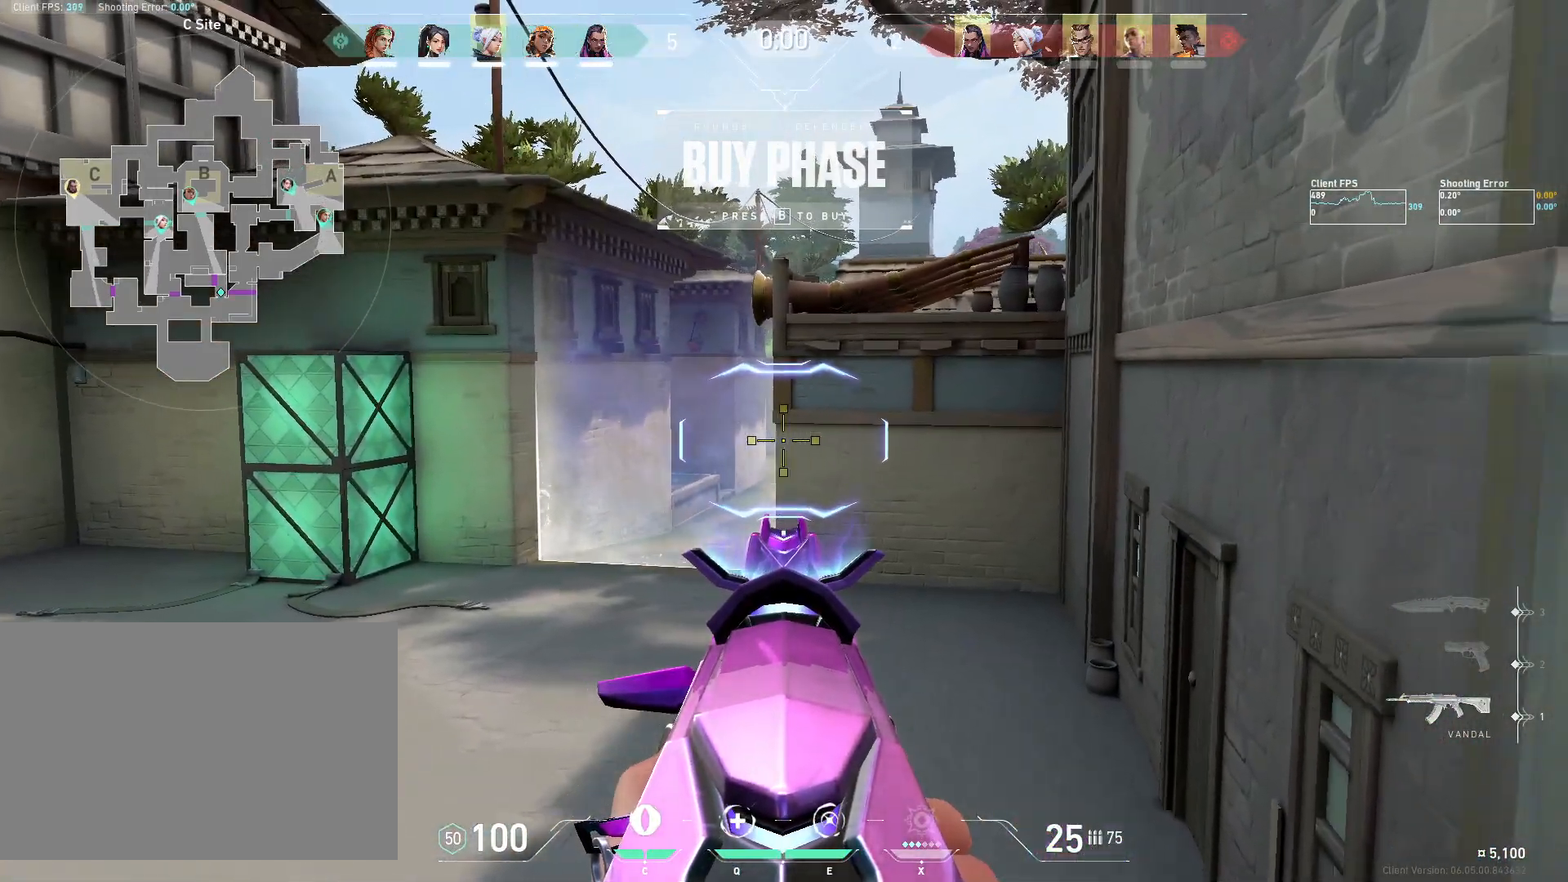
{"keys": ["d"], "mouse": [], "events": [[200, "a", "up"], [367, "d", "down"]]}
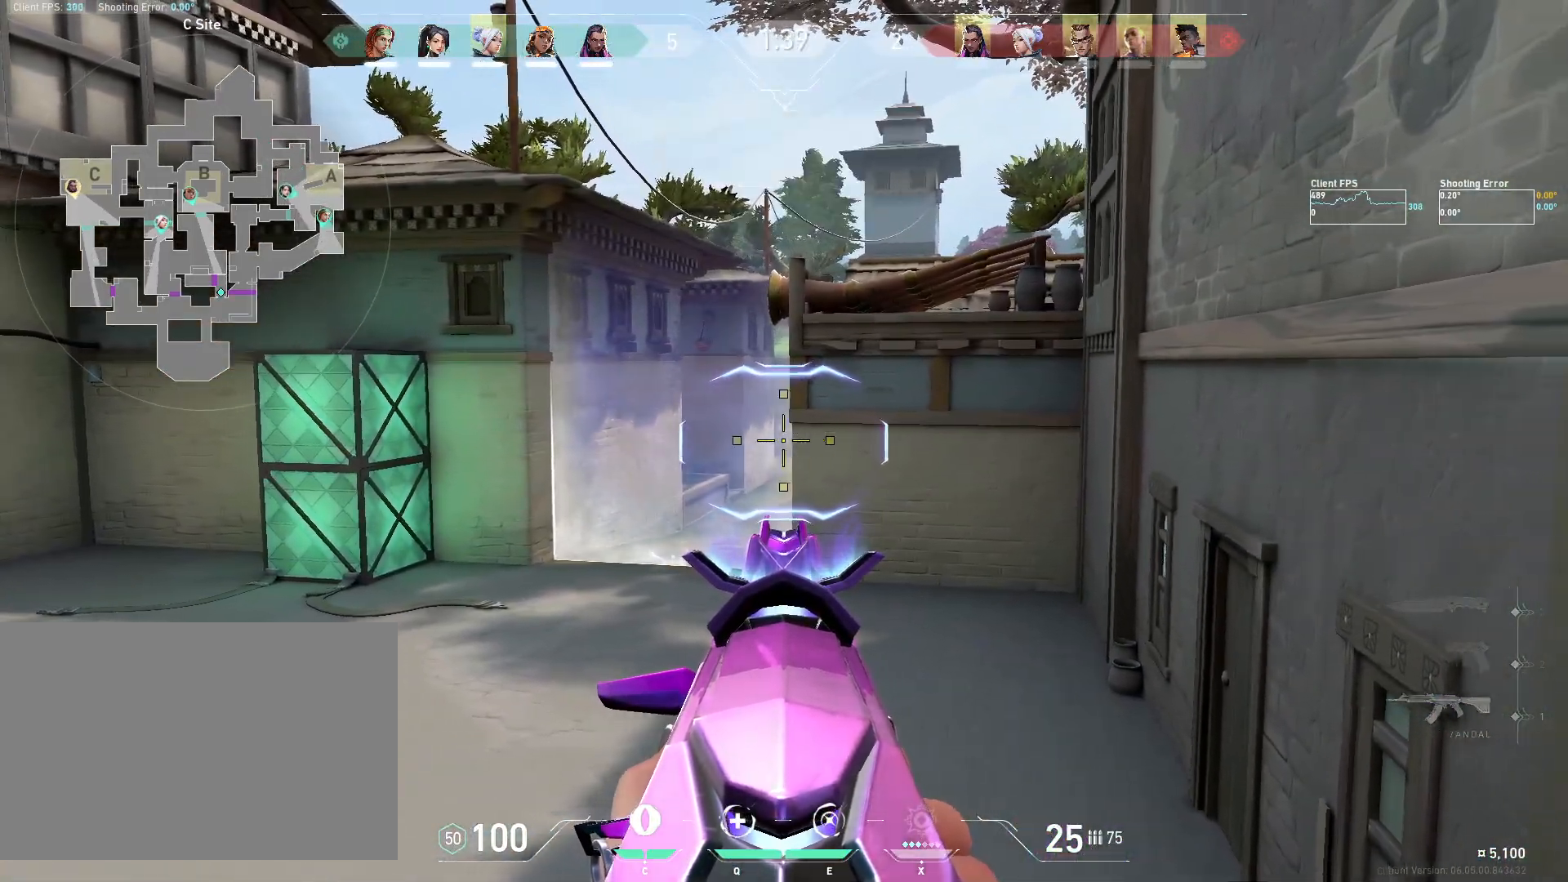
{"keys": ["d"], "mouse": [], "events": [[17, "d", "up"], [133, "a", "down"], [267, "a", "up"], [383, "d", "down"]]}
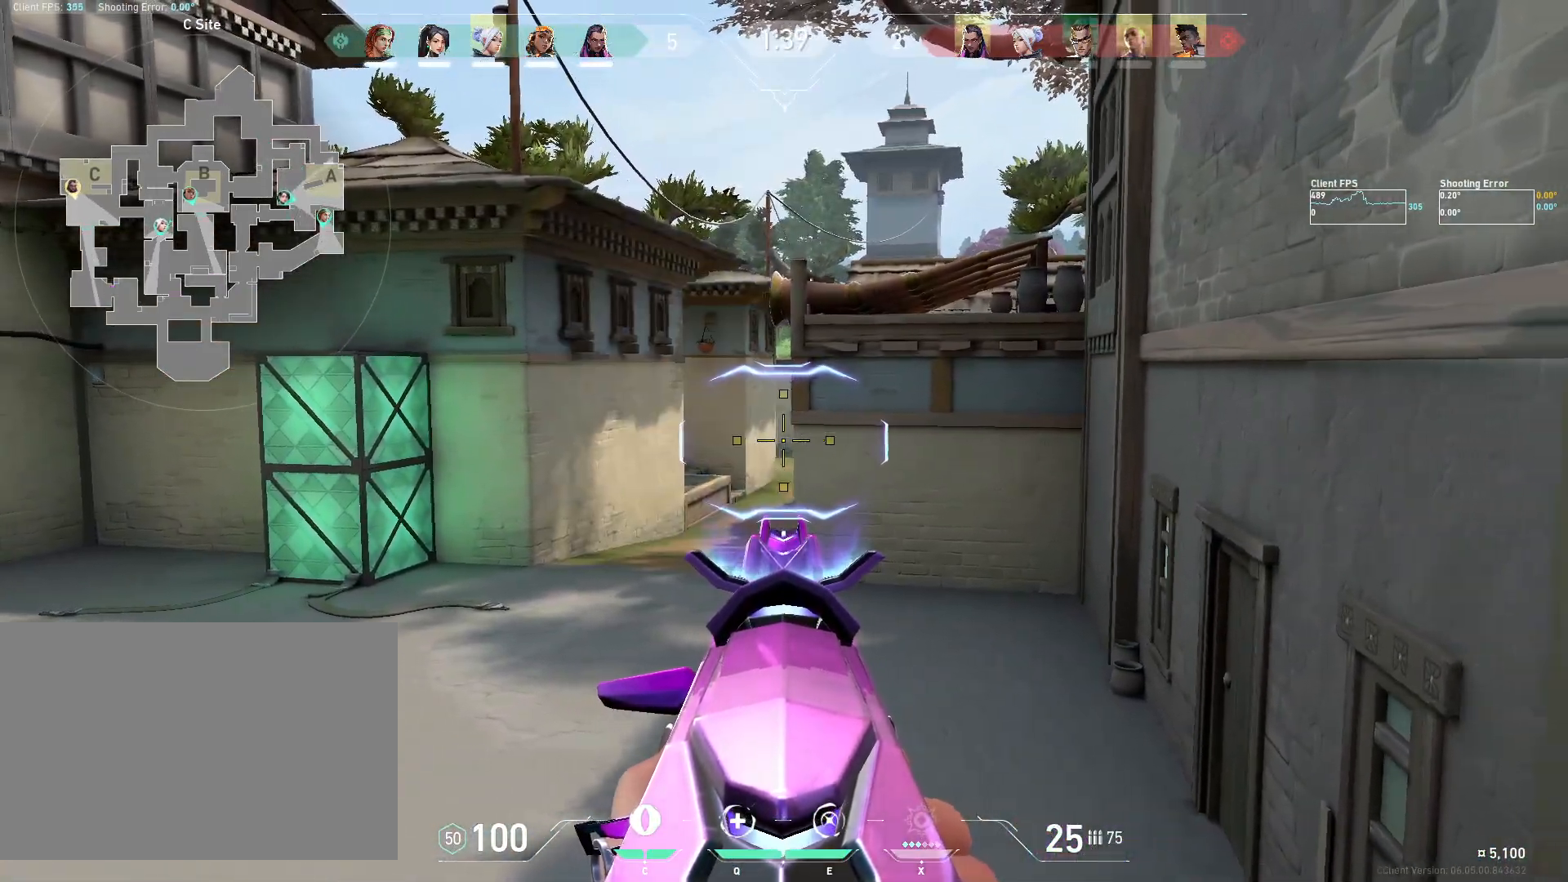
{"keys": [], "mouse": [], "events": [[33, "d", "up"], [167, "a", "down"], [233, "a", "up"], [333, "d", "down"], [467, "d", "up"]]}
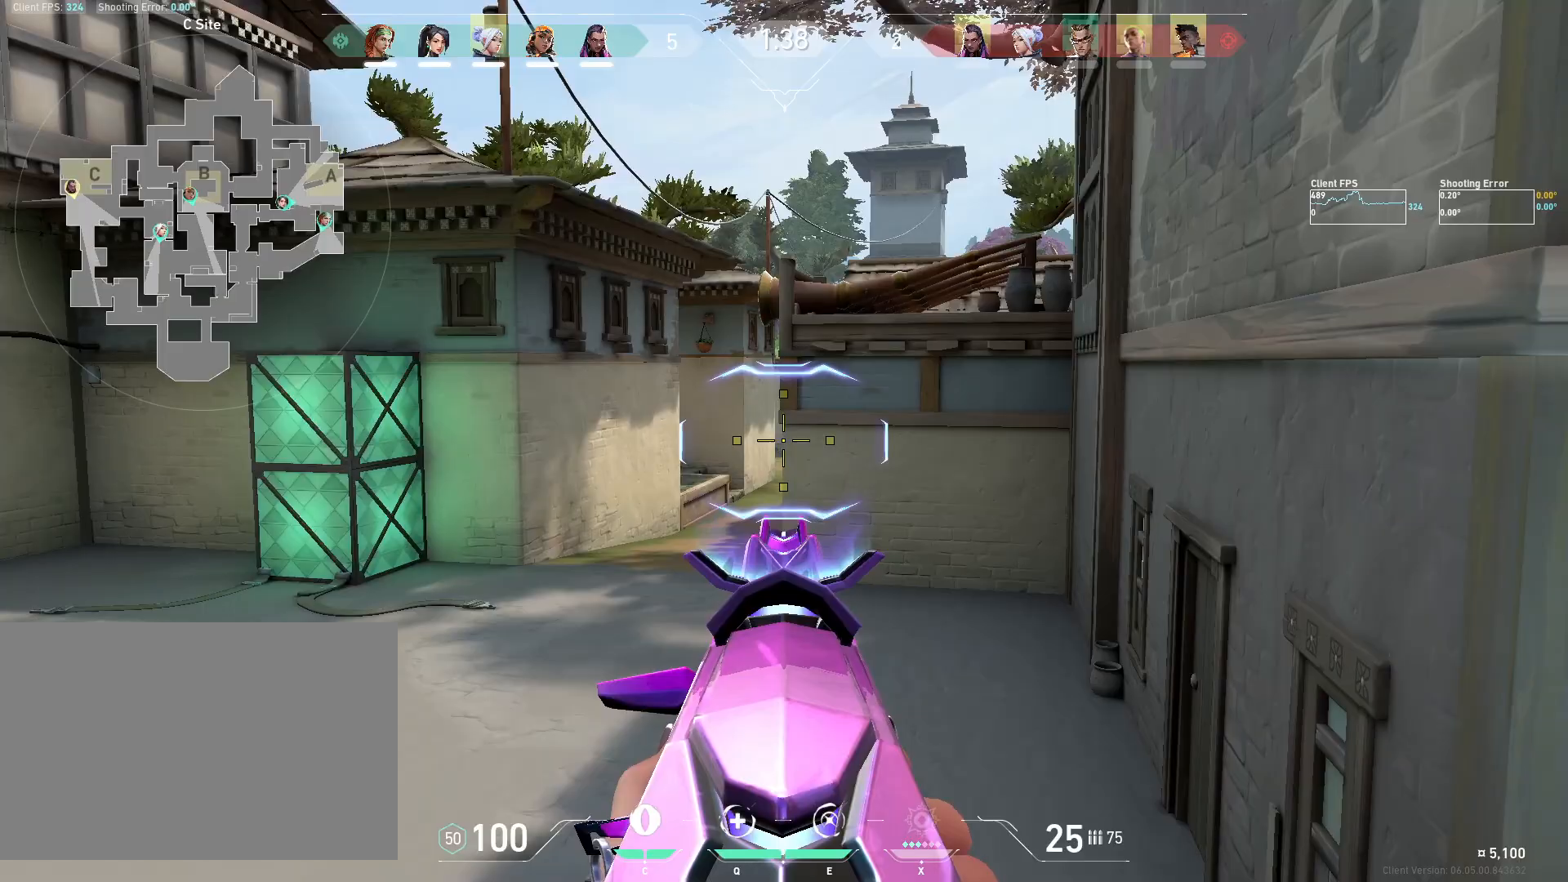
{"keys": ["d"], "mouse": [], "events": [[150, "a", "down"], [250, "a", "up"], [467, "d", "down"]]}
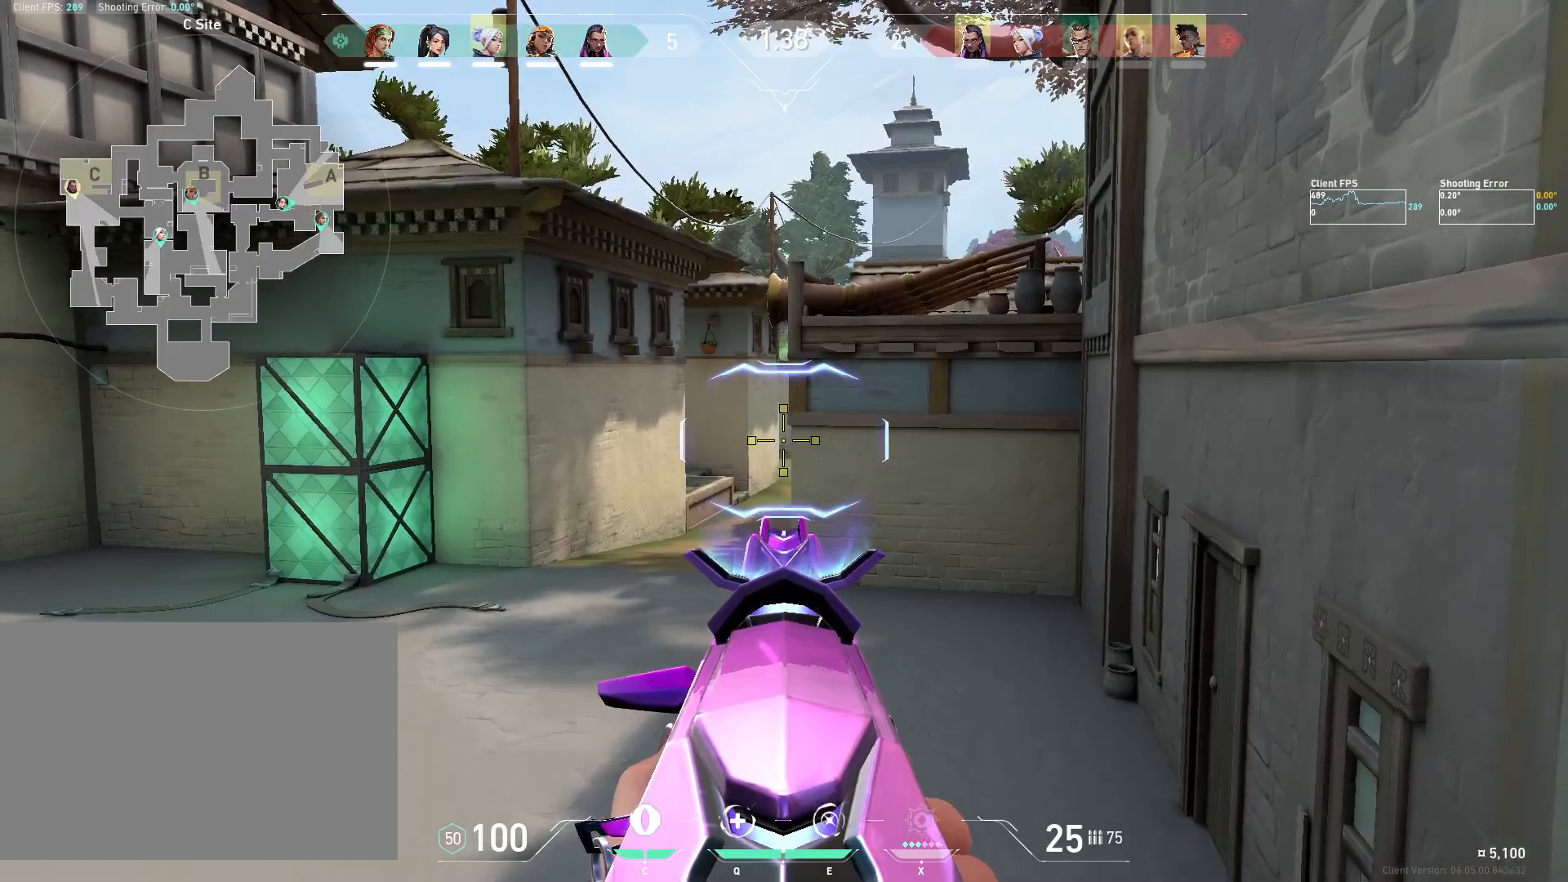
{"keys": [], "mouse": [], "events": [[117, "d", "up"], [317, "d", "down"], [433, "d", "up"]]}
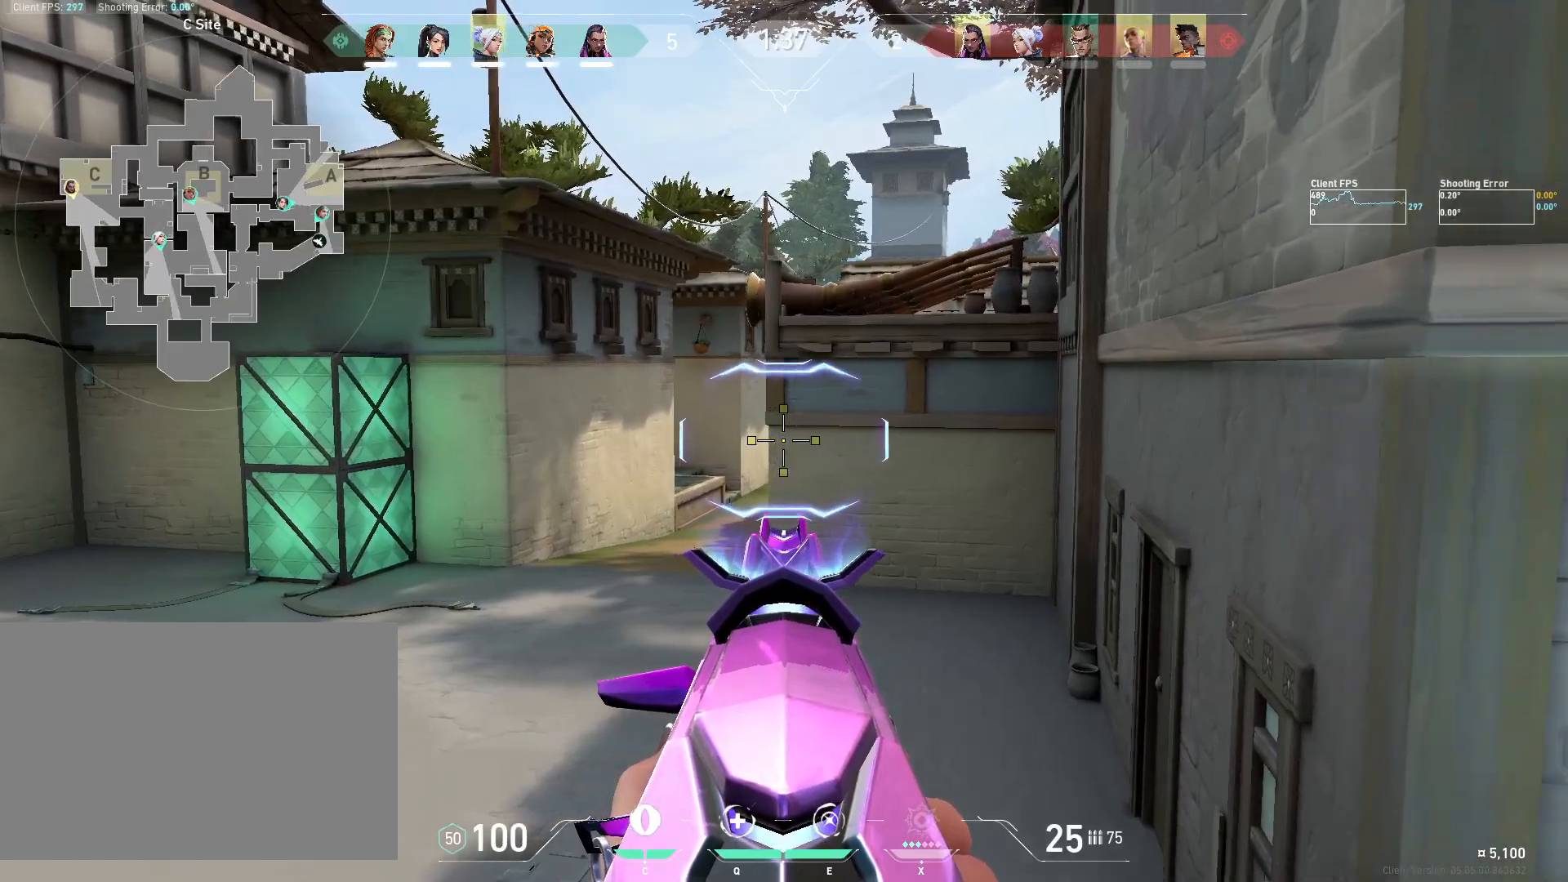
{"keys": ["d"], "mouse": [], "events": [[33, "a", "down"], [167, "a", "up"], [283, "d", "down"]]}
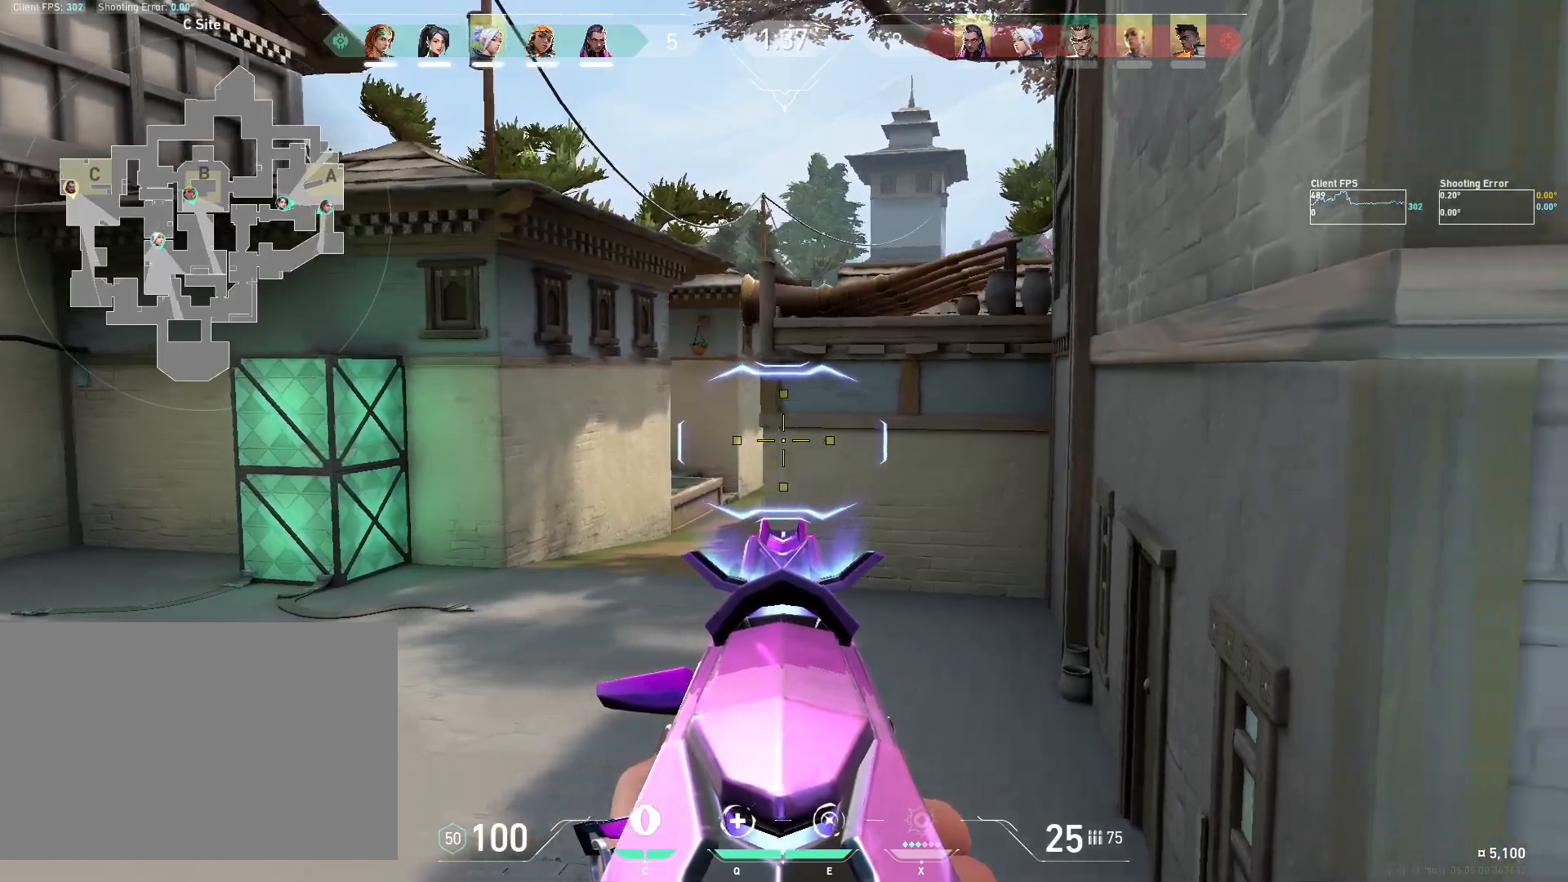
{"keys": ["s"], "mouse": [], "events": [[67, "mouse_right", "down"], [167, "mouse_right", "up"], [183, "s", "down"], [300, "d", "up"]]}
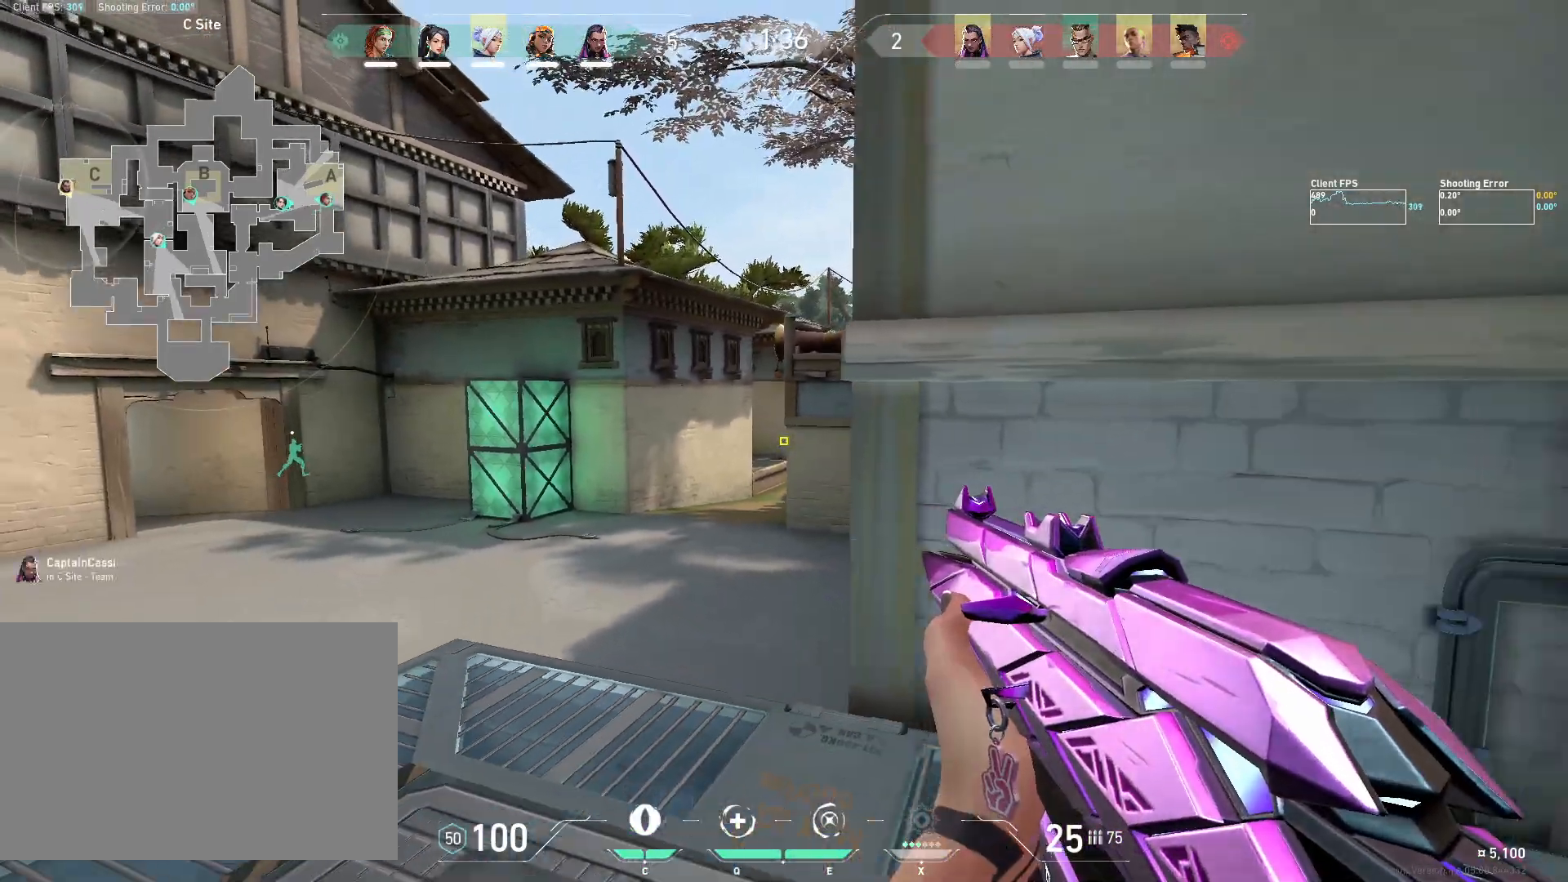
{"keys": ["a", "s"], "mouse": [], "events": [[433, "a", "down"]]}
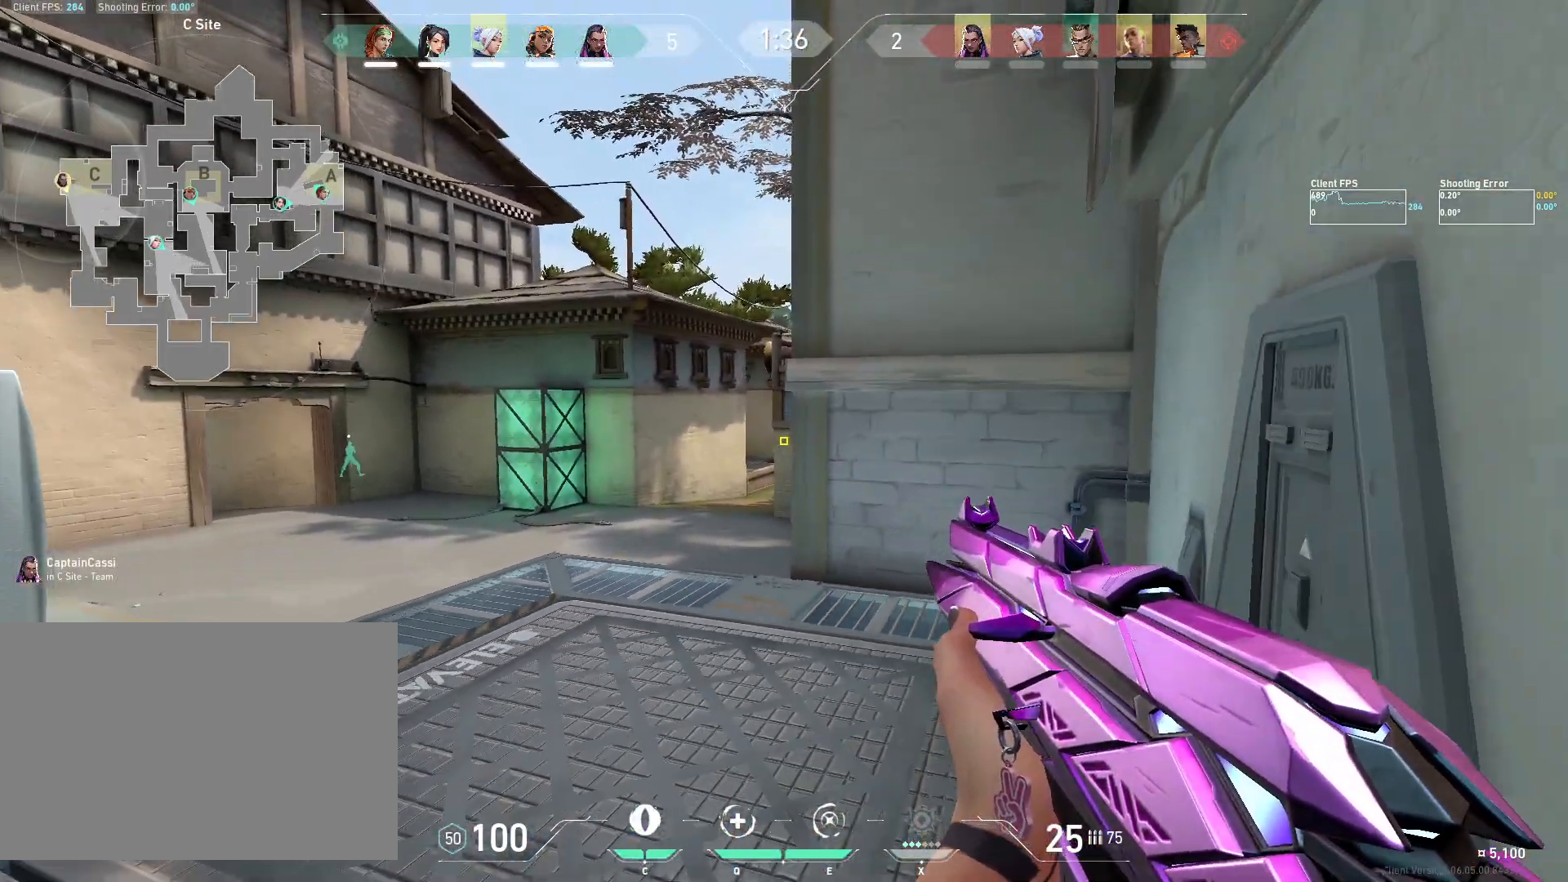
{"keys": ["s"], "mouse": [], "events": [[267, "a", "up"]]}
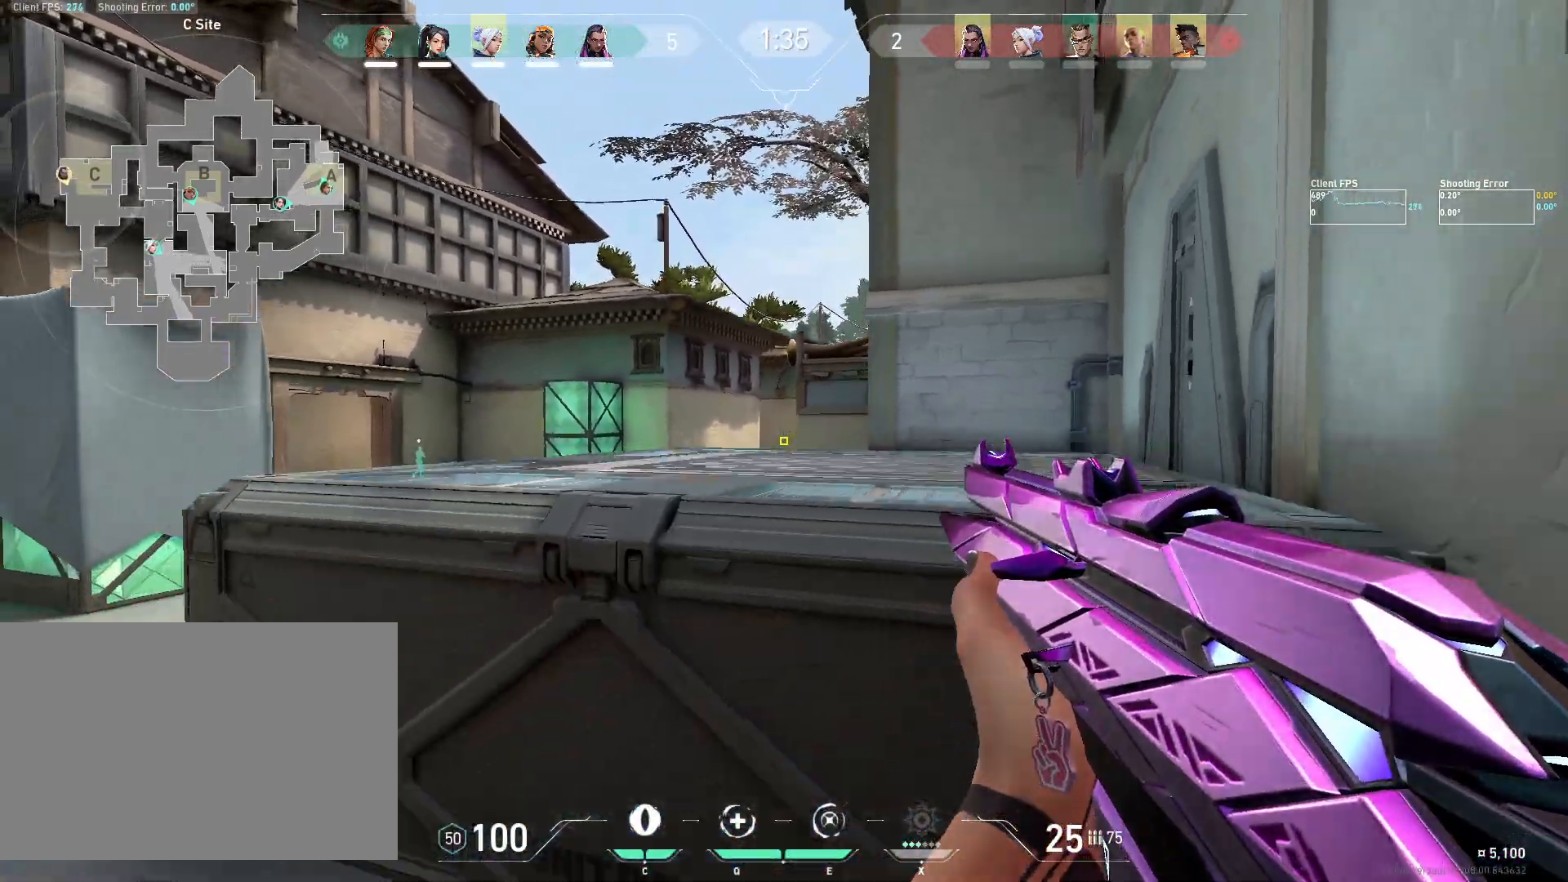
{"keys": ["a"], "mouse": [], "events": [[17, "a", "down"], [150, "s", "up"]]}
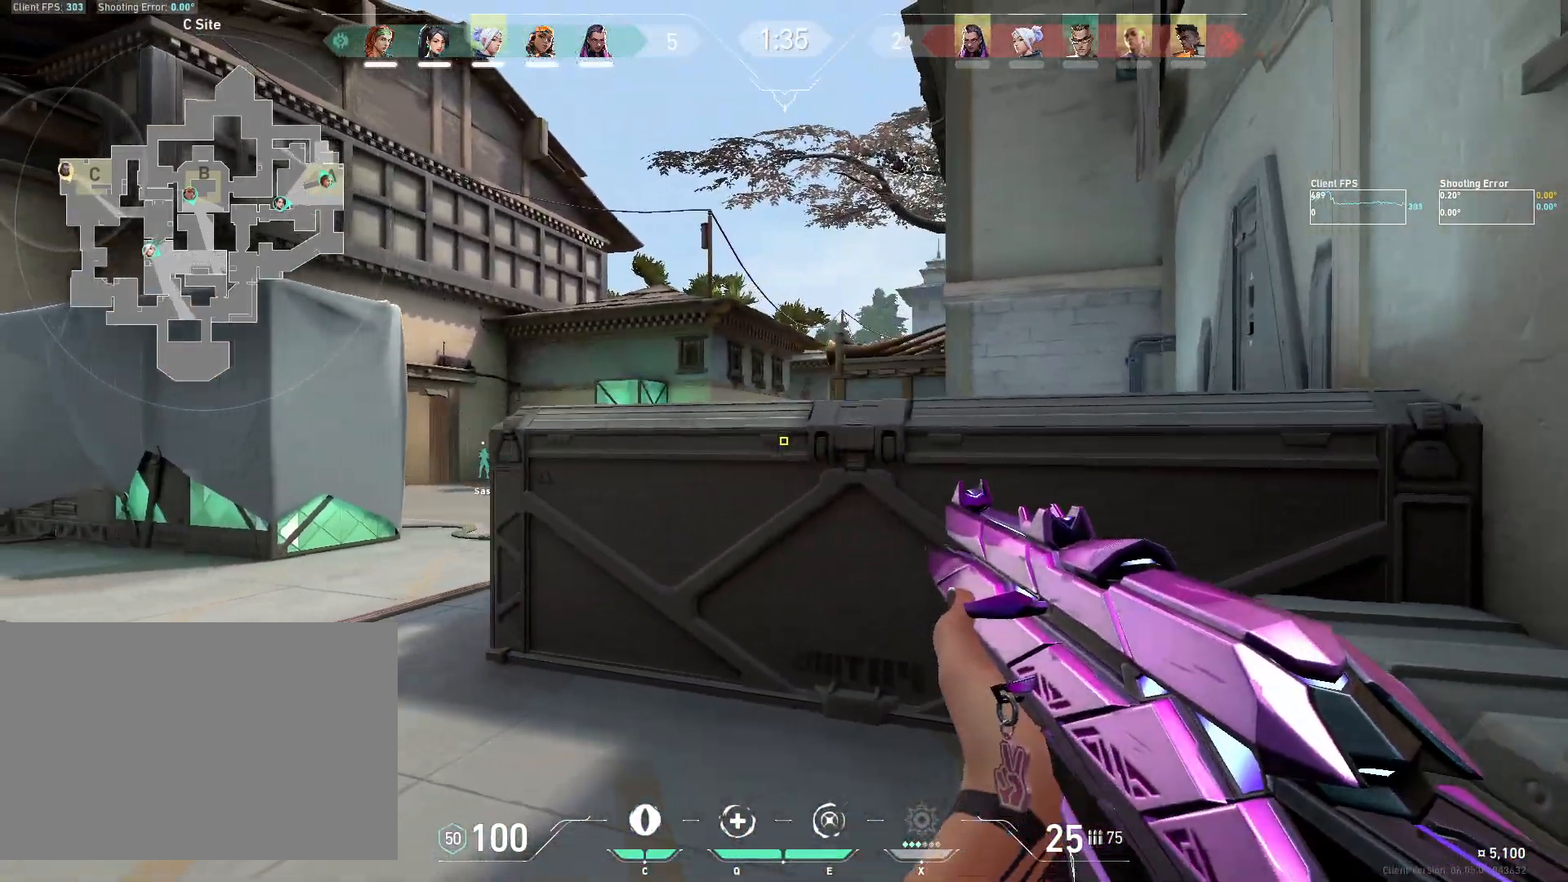
{"keys": ["d"], "mouse": ["right"], "events": [[167, "mouse_right", "down"], [283, "mouse_right", "up"], [400, "a", "up"], [400, "d", "down"], [483, "mouse_right", "down"]]}
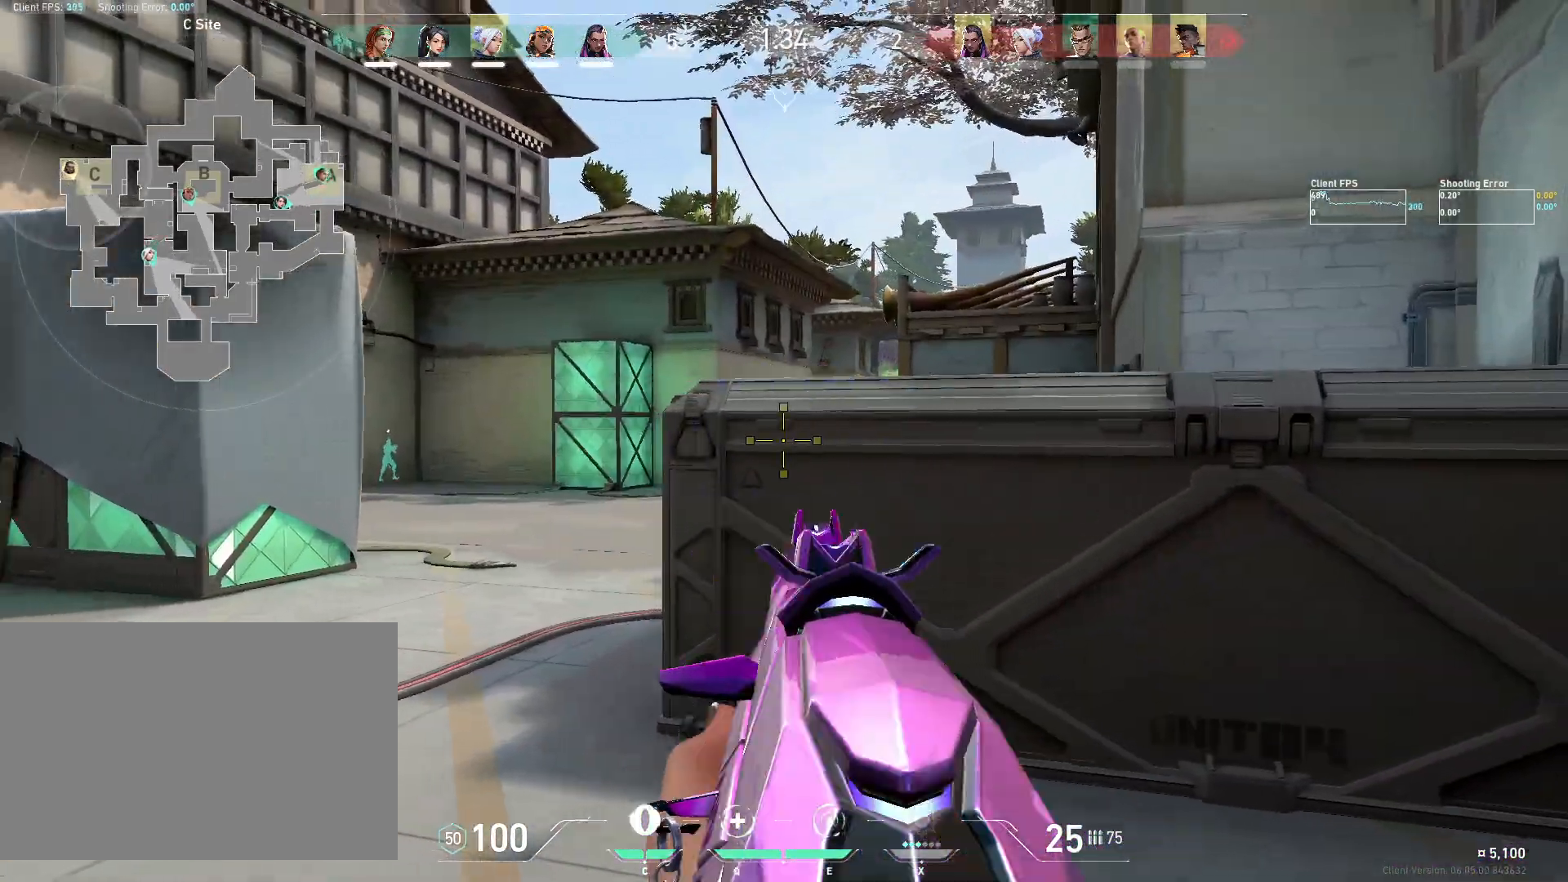
{"keys": ["a", "w"], "mouse": [], "events": [[83, "mouse_right", "up"], [250, "w", "down"], [317, "d", "up"], [483, "a", "down"]]}
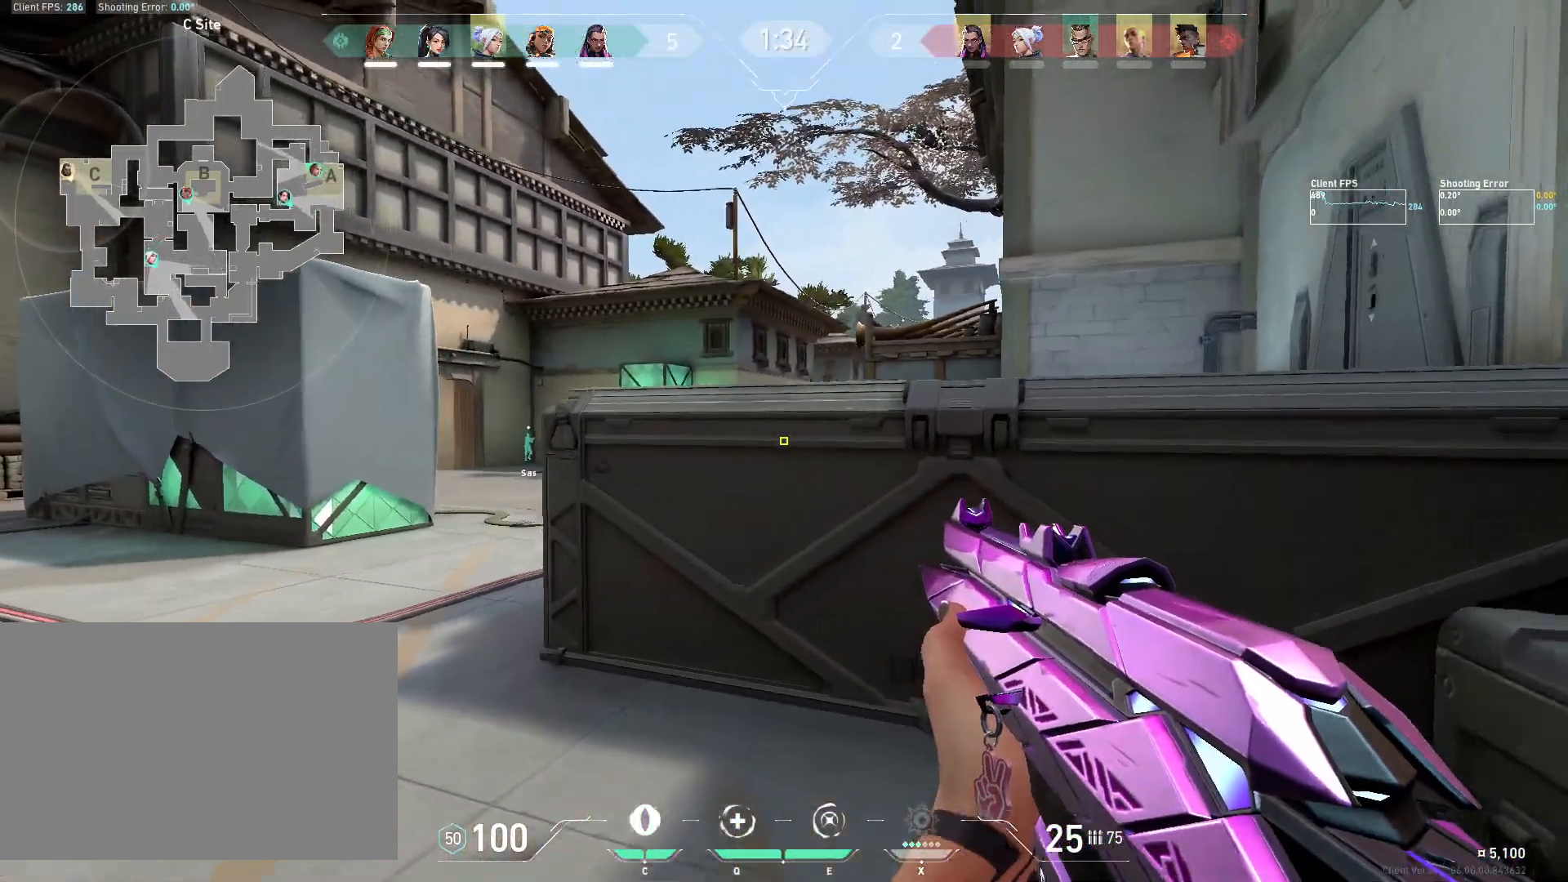
{"keys": [], "mouse": [], "events": [[33, "w", "up"], [117, "mouse_mb5", "down"], [200, "a", "up"], [233, "mouse_mb5", "up"], [300, "d", "down"], [317, "mouse_mb5", "down"], [417, "d", "up"], [433, "a", "down"], [433, "mouse_mb5", "up"], [500, "a", "up"]]}
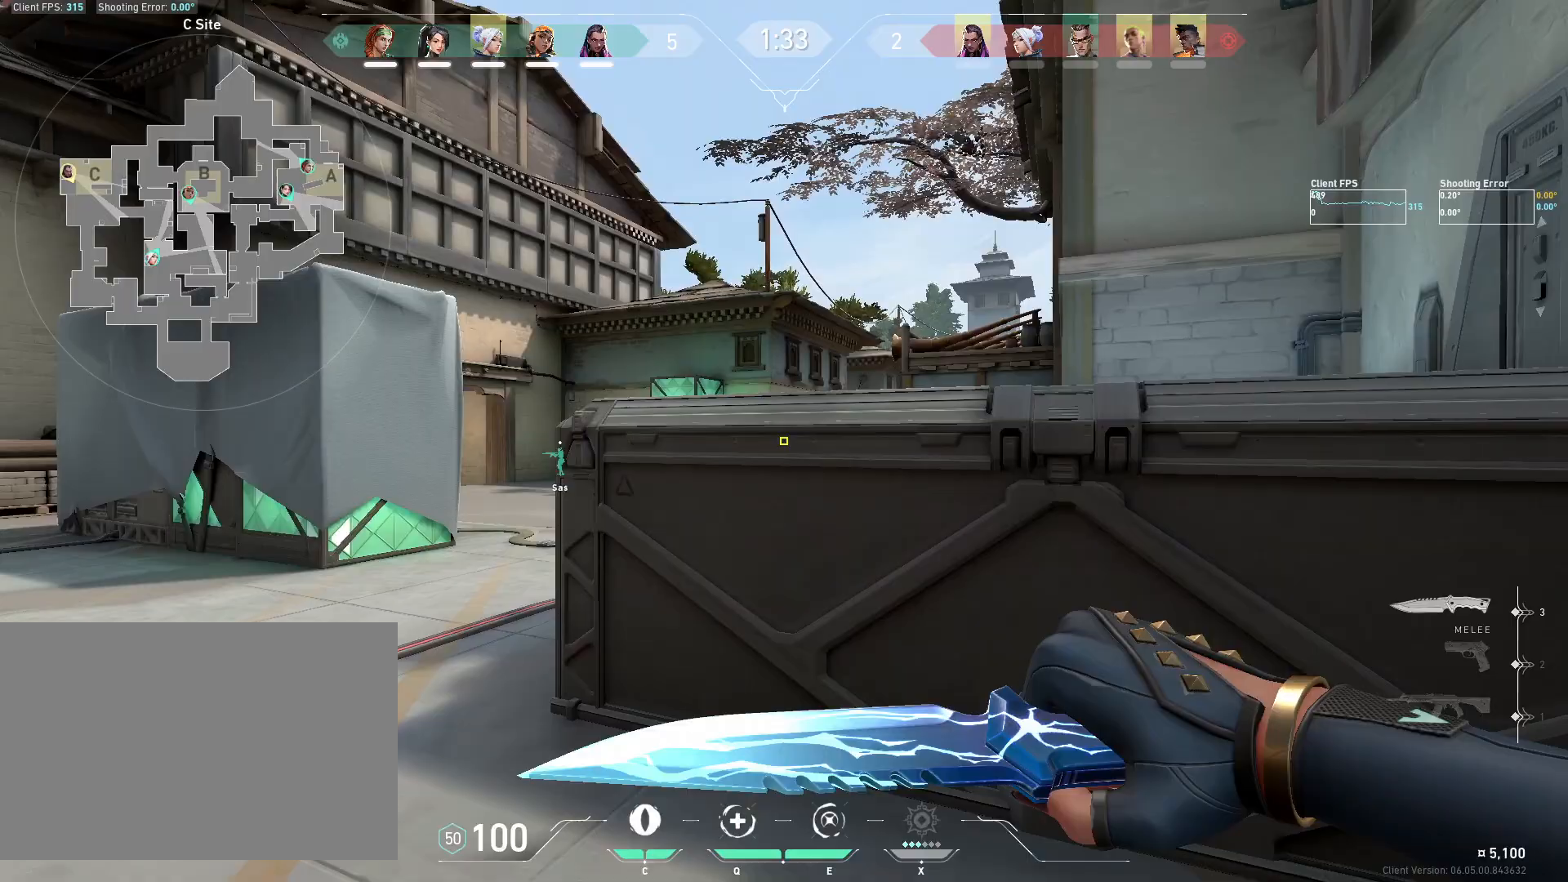
{"keys": ["d"], "mouse": [], "events": [[17, "c", "down"], [100, "c", "up"], [117, "a", "down"], [183, "a", "up"], [200, "d", "down"], [200, "w", "down"], [300, "w", "up"]]}
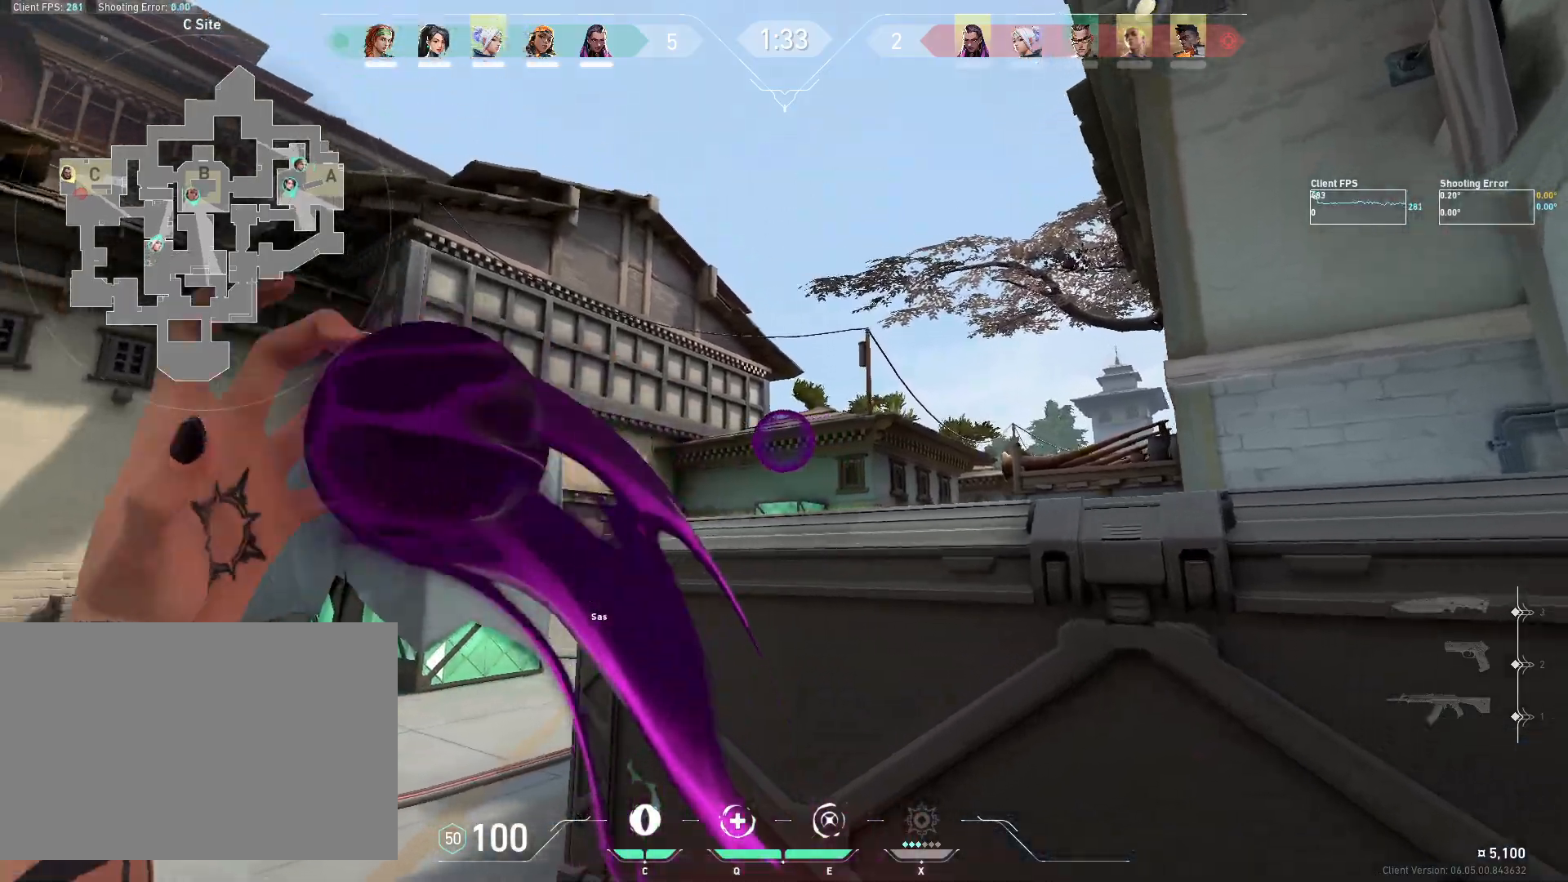
{"keys": [], "mouse": [], "events": [[33, "s", "down"], [67, "a", "down"], [67, "d", "up"], [100, "s", "up"], [133, "a", "up"]]}
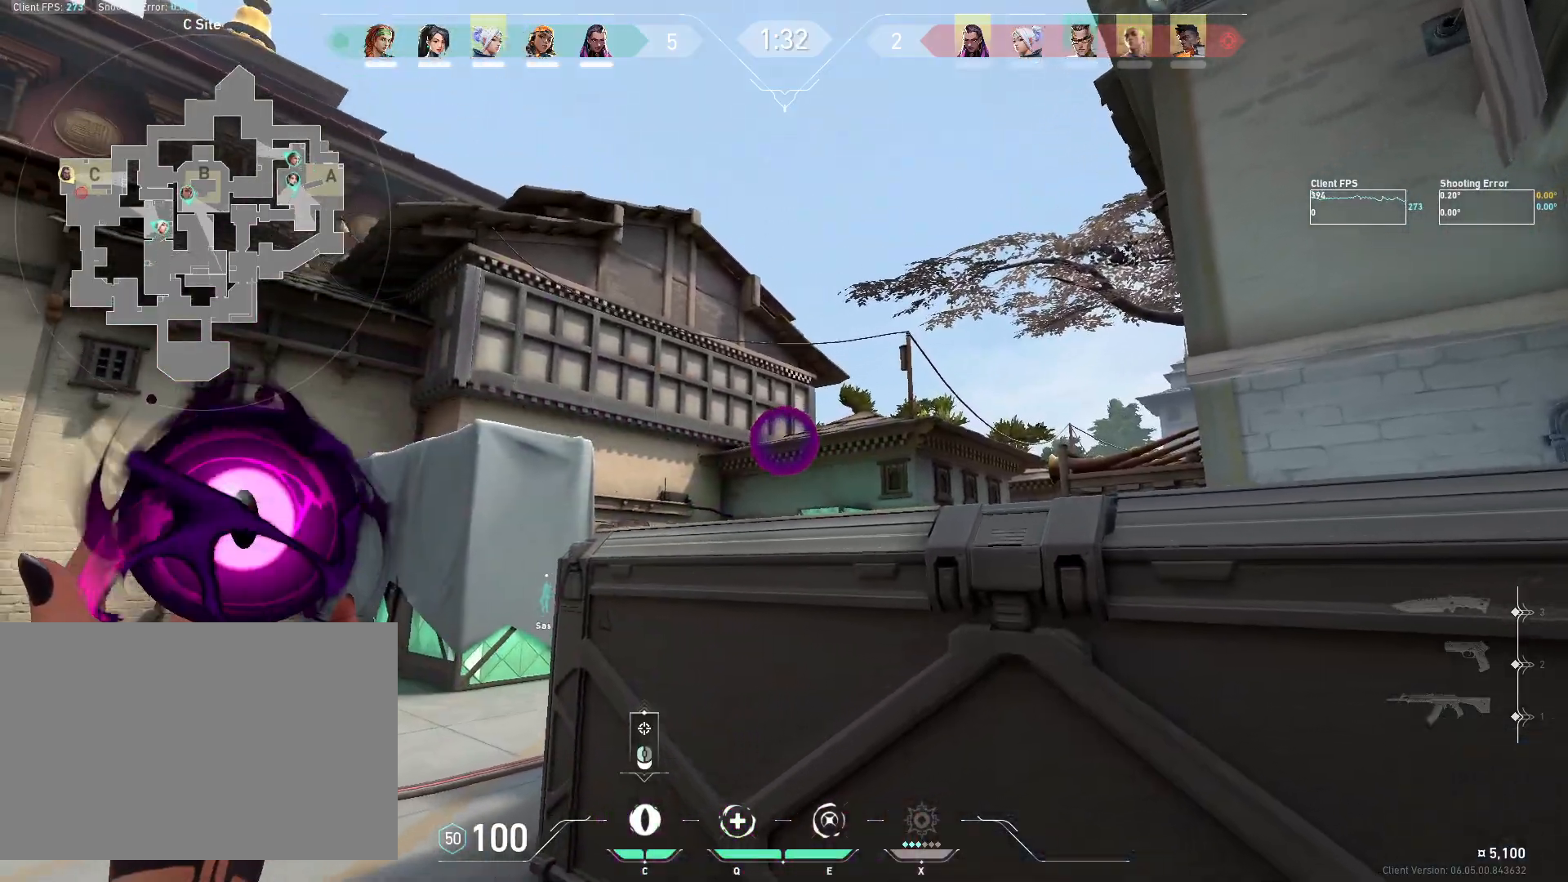
{"keys": [], "mouse": ["left"], "events": [[383, "mouse_left", "down"]]}
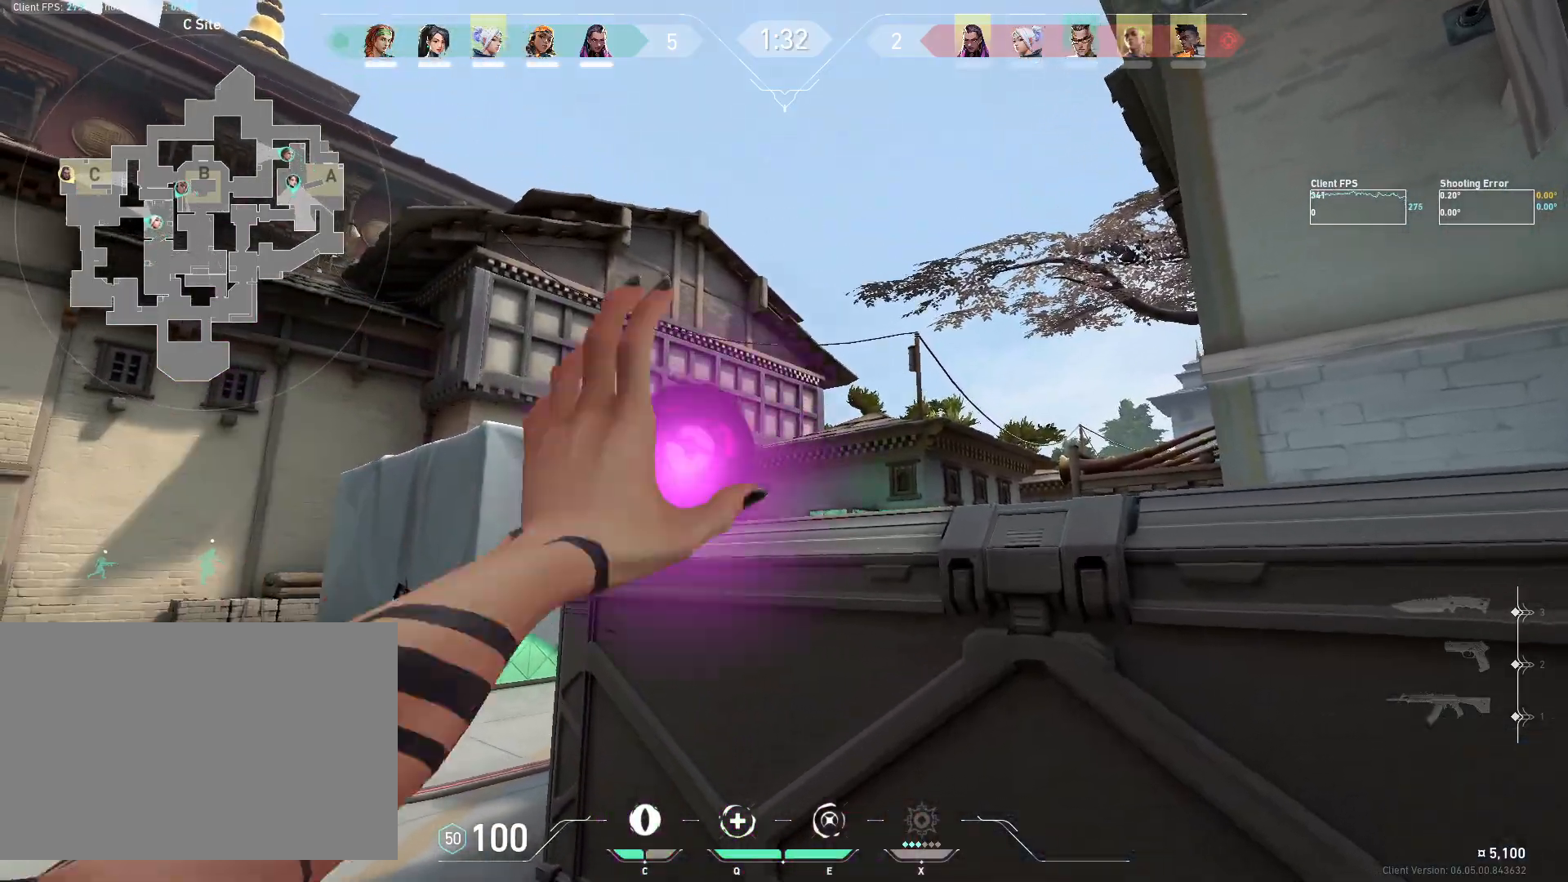
{"keys": ["a"], "mouse": [], "events": [[17, "mouse_left", "up"], [50, "a", "down"], [67, "w", "down"], [217, "w", "up"]]}
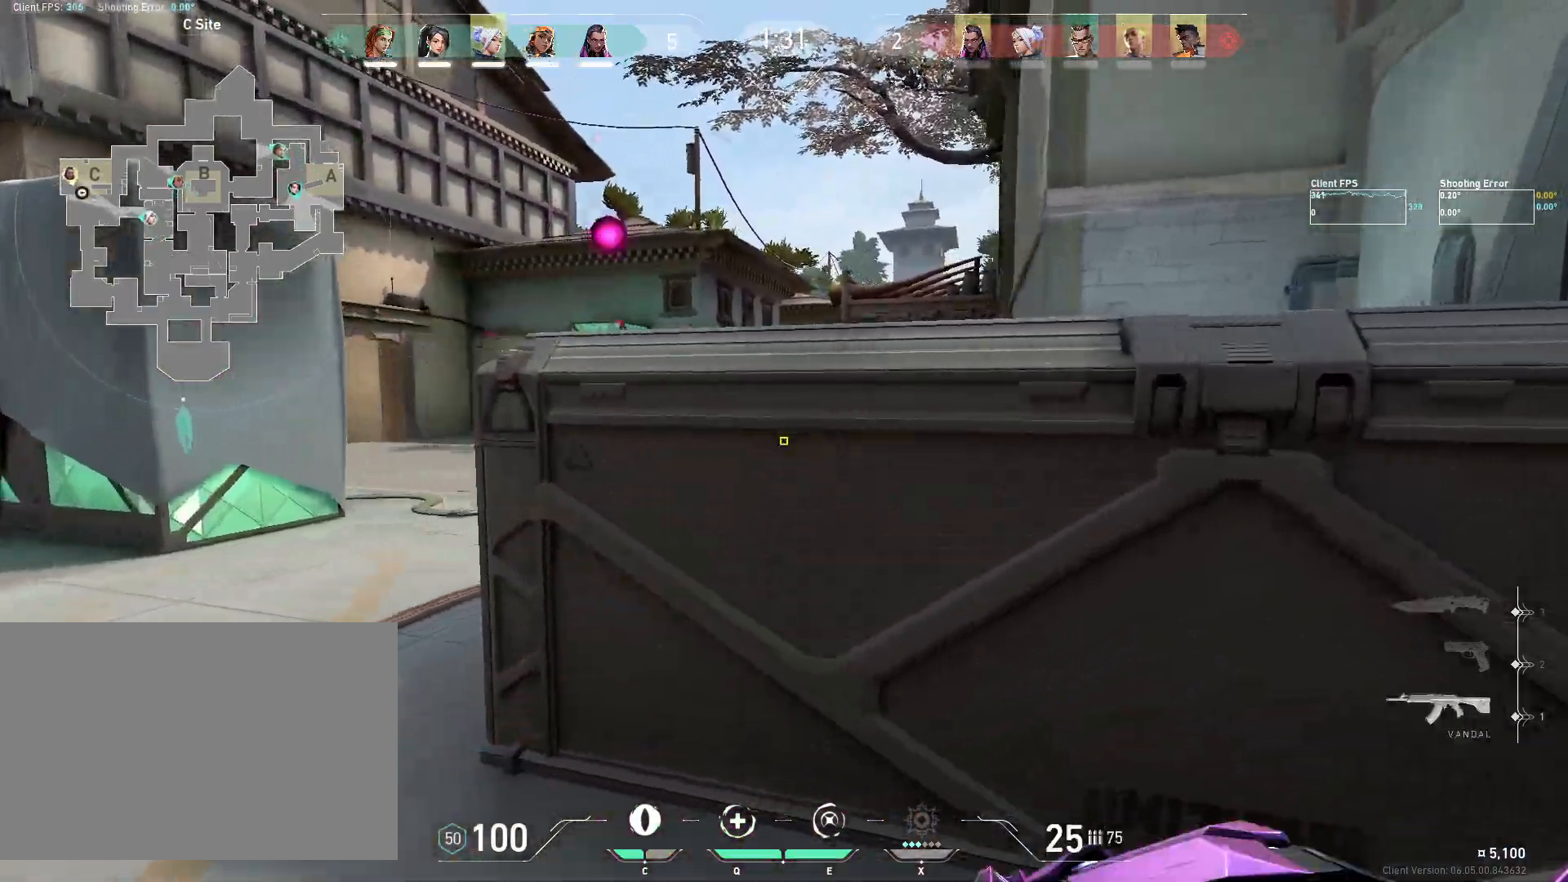
{"keys": ["a"], "mouse": [], "events": [[17, "mouse_mb5", "down"], [133, "mouse_mb5", "up"], [183, "mouse_mb5", "down"], [300, "mouse_mb5", "up"]]}
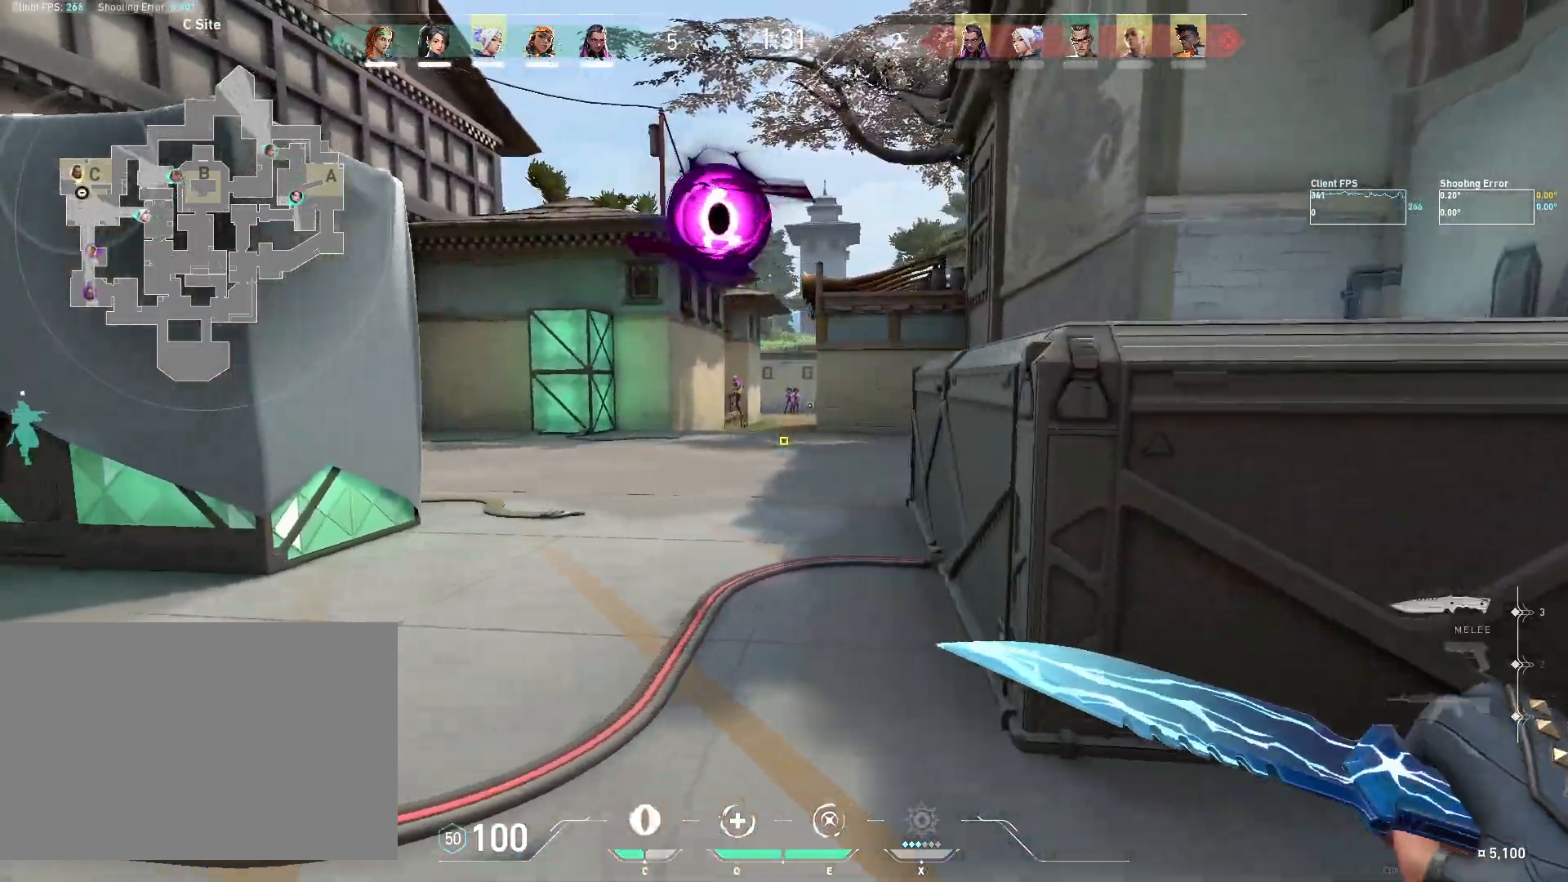
{"keys": ["a"], "mouse": [], "events": []}
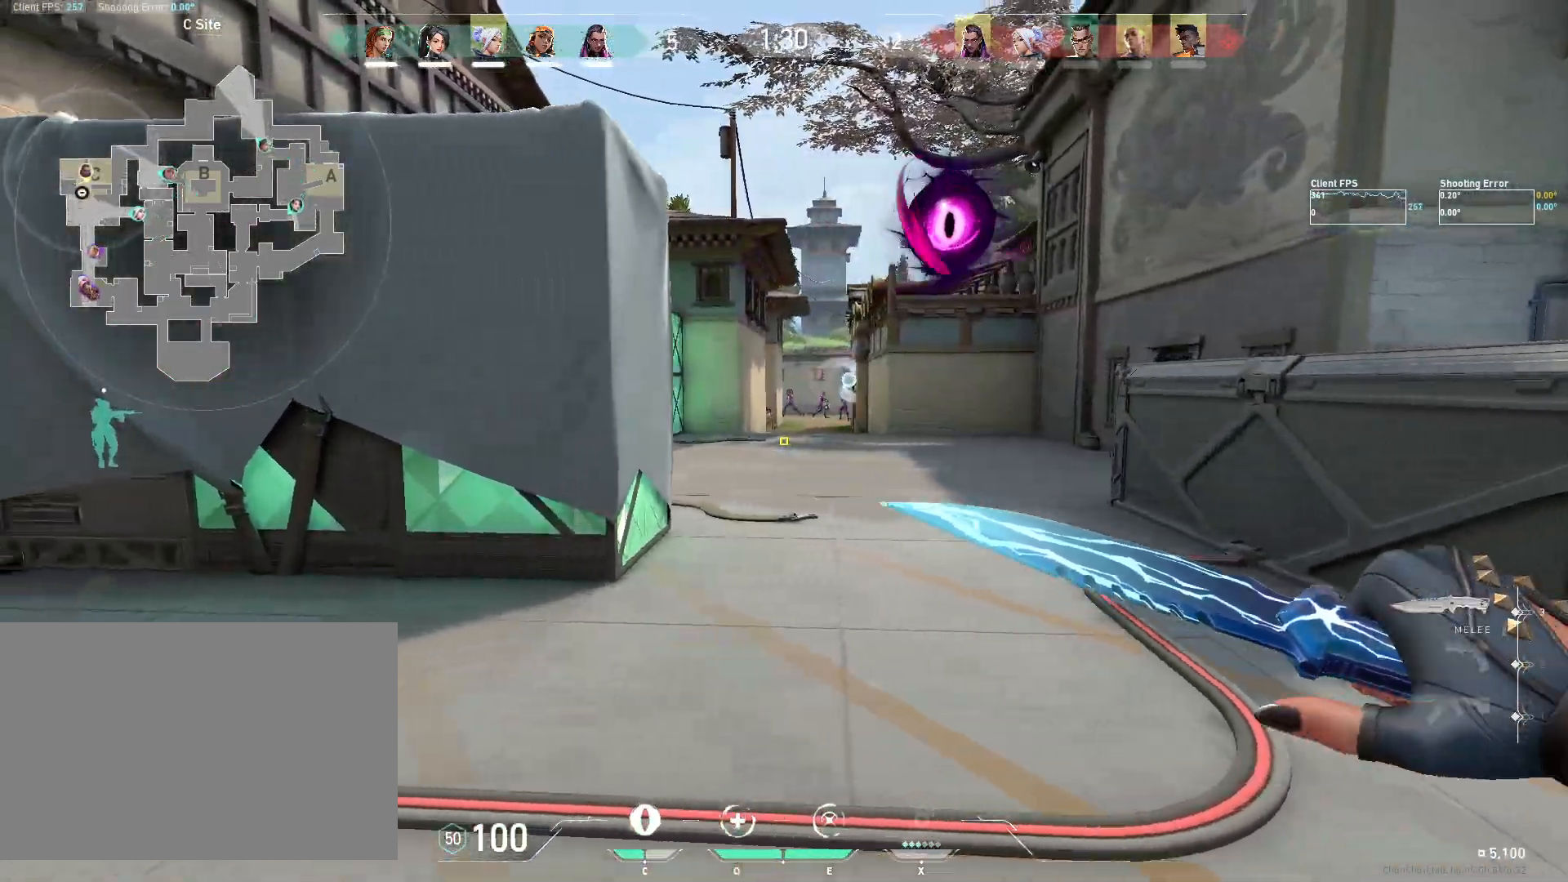
{"keys": ["a", "w"], "mouse": [], "events": [[317, "w", "down"]]}
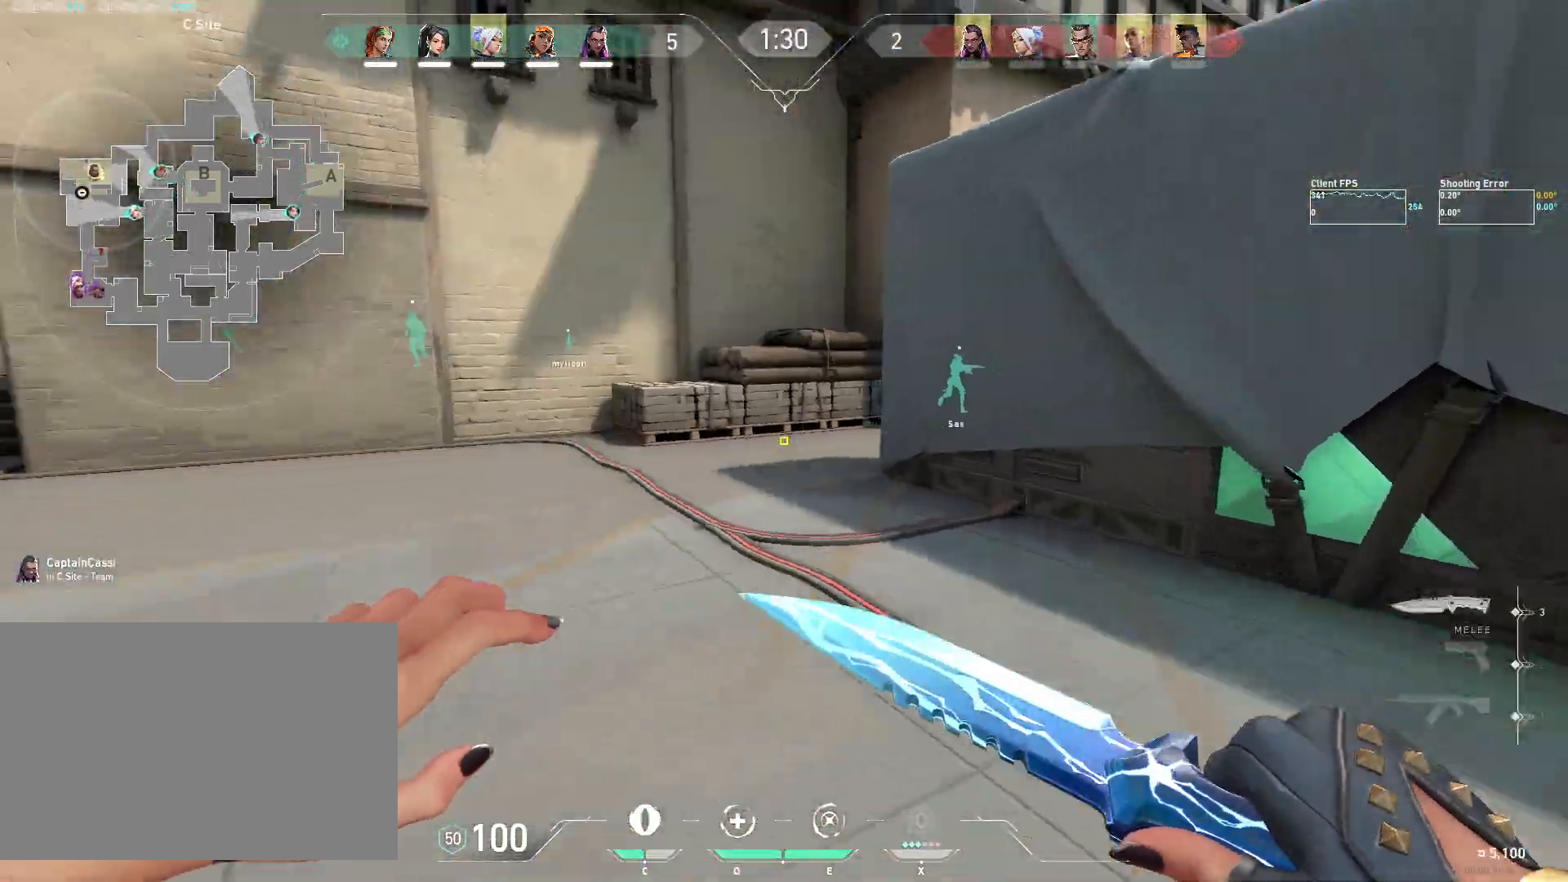
{"keys": ["a", "w"], "mouse": [], "events": []}
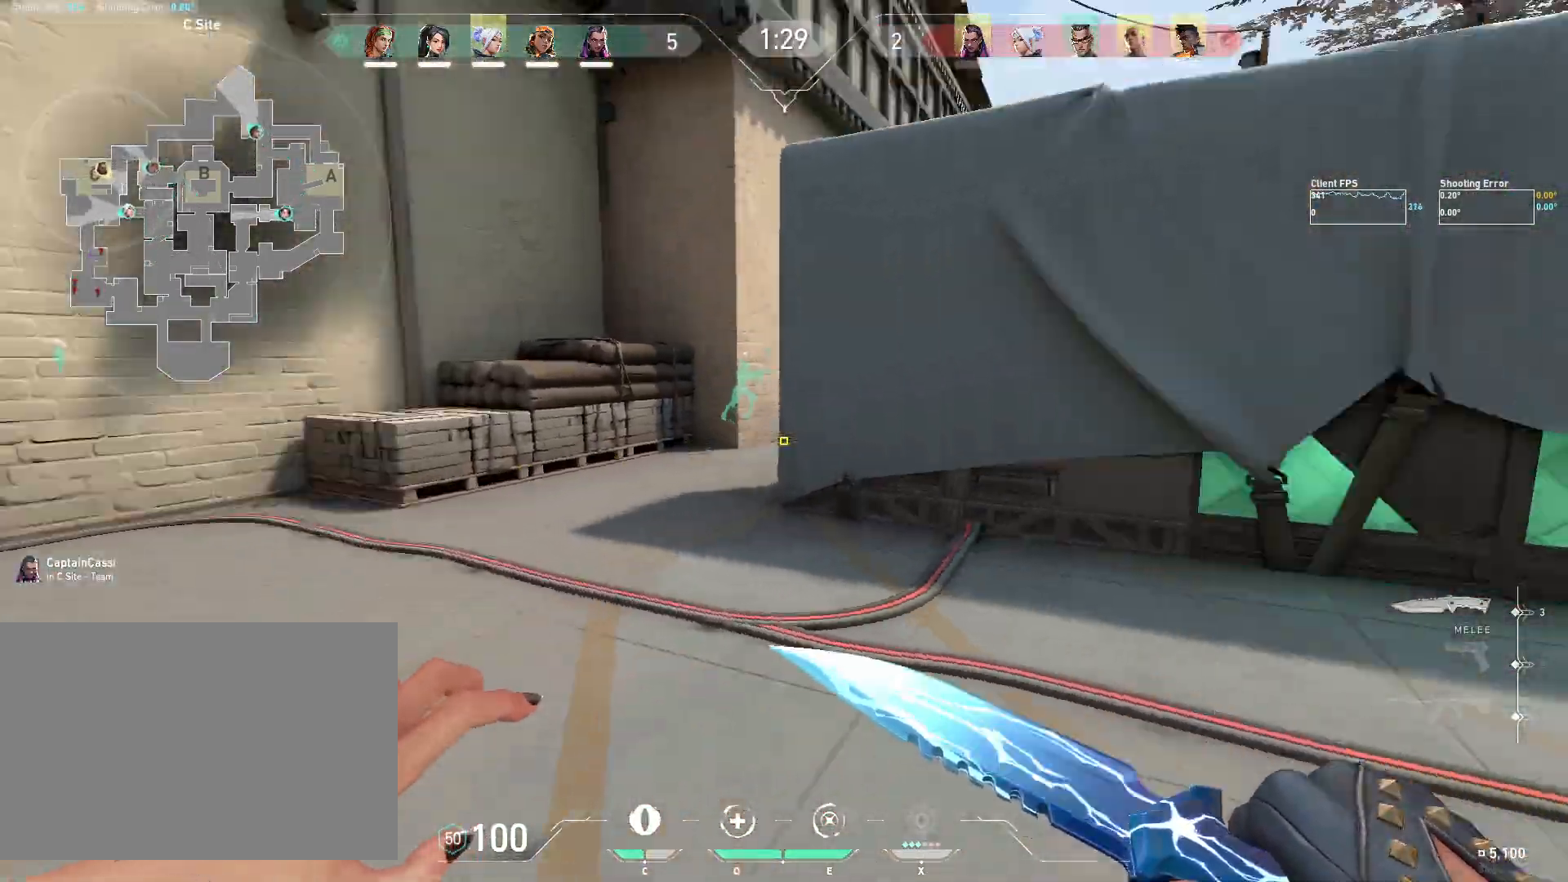
{"keys": ["a", "w"], "mouse": ["mb4"], "events": [[33, "w", "up"], [333, "w", "down"], [417, "mouse_mb4", "down"]]}
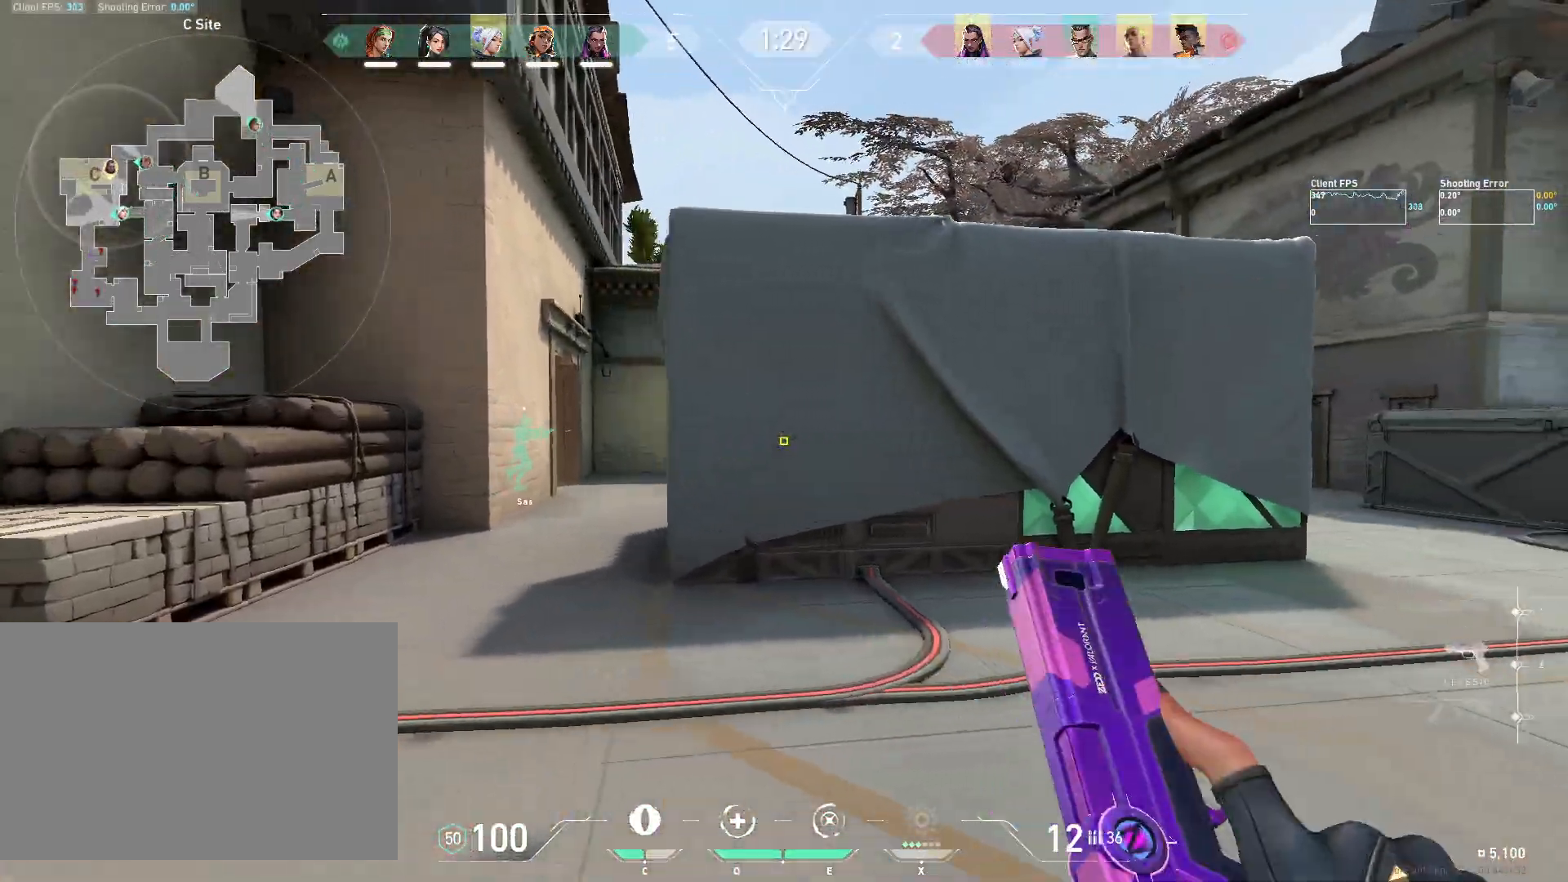
{"keys": ["a"], "mouse": [], "events": [[17, "mouse_mb4", "up"], [67, "mouse_mb4", "down"], [67, "w", "up"], [167, "mouse_mb4", "up"]]}
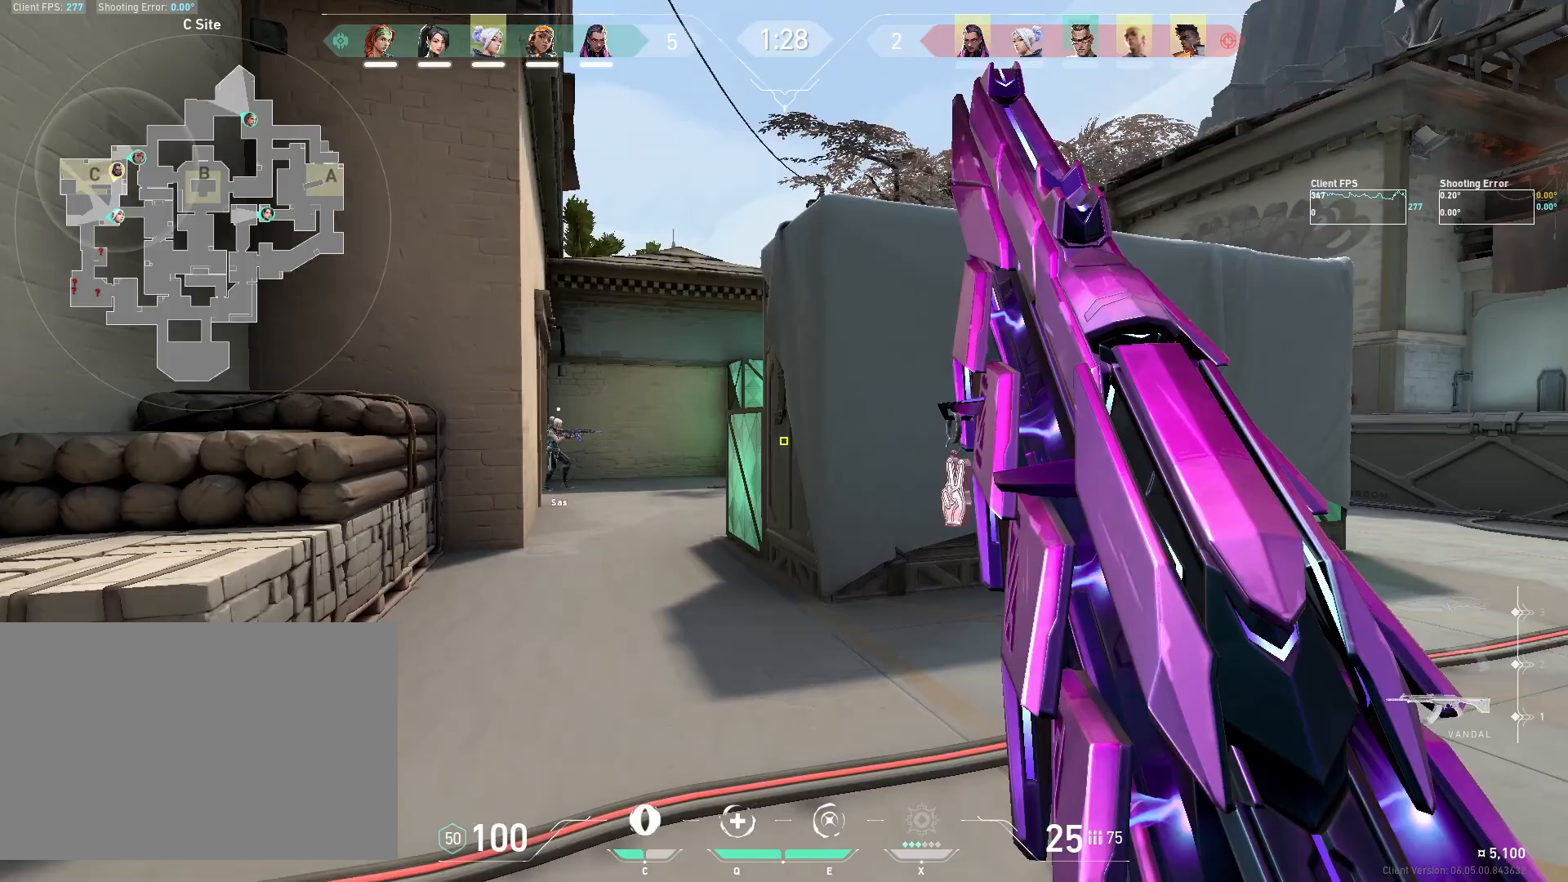
{"keys": ["a", "w"], "mouse": [], "events": [[50, "w", "down"]]}
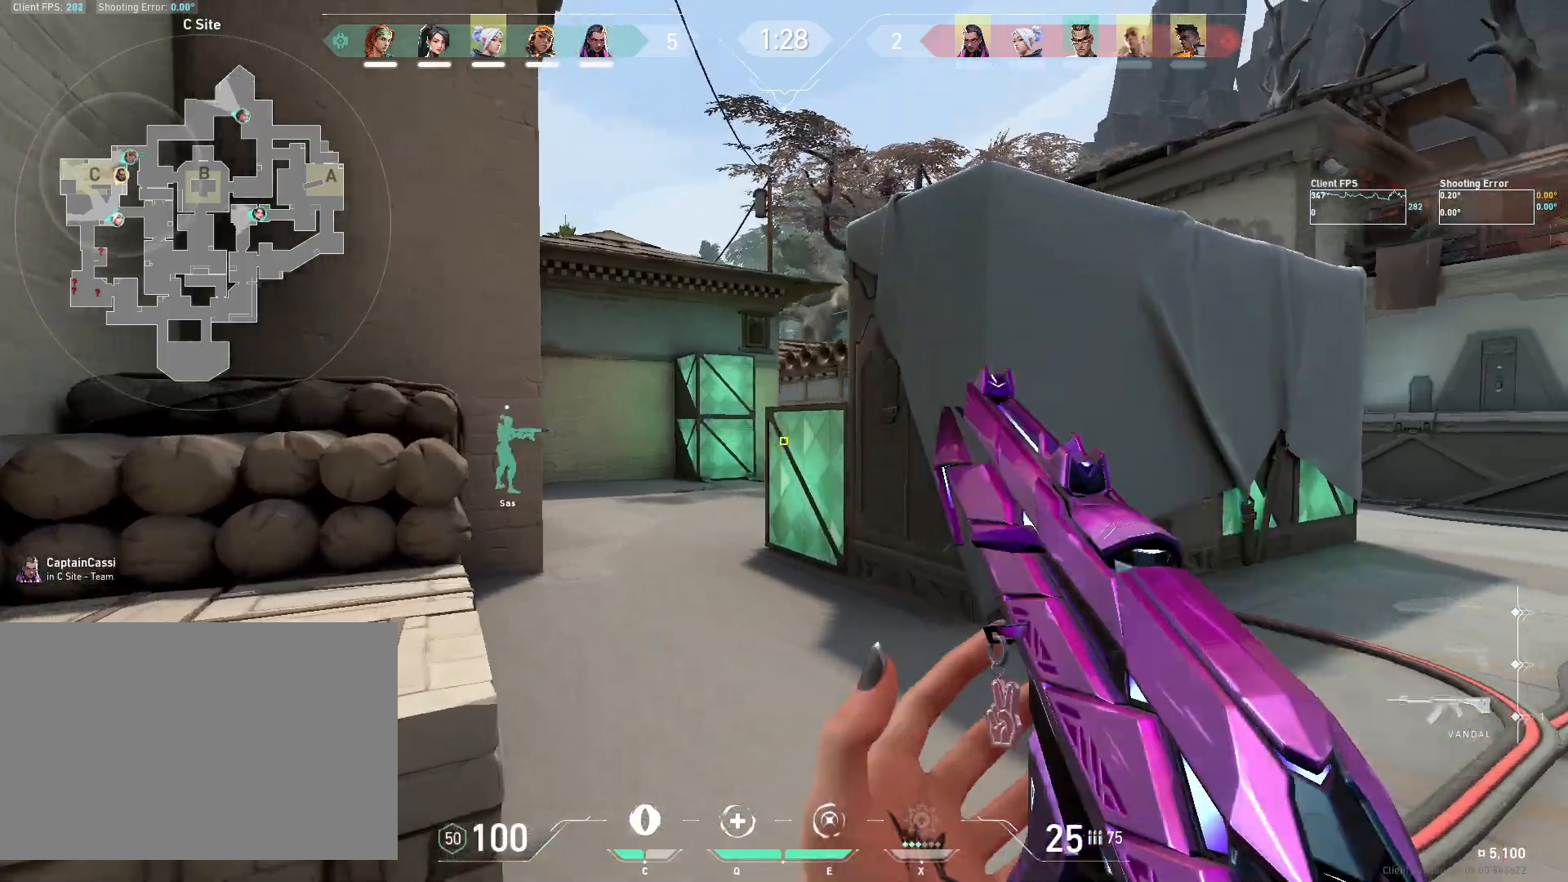
{"keys": ["a", "d"], "mouse": [], "events": [[17, "w", "up"], [200, "a", "up"], [267, "d", "down"], [400, "a", "down"], [400, "d", "up"], [500, "d", "down"]]}